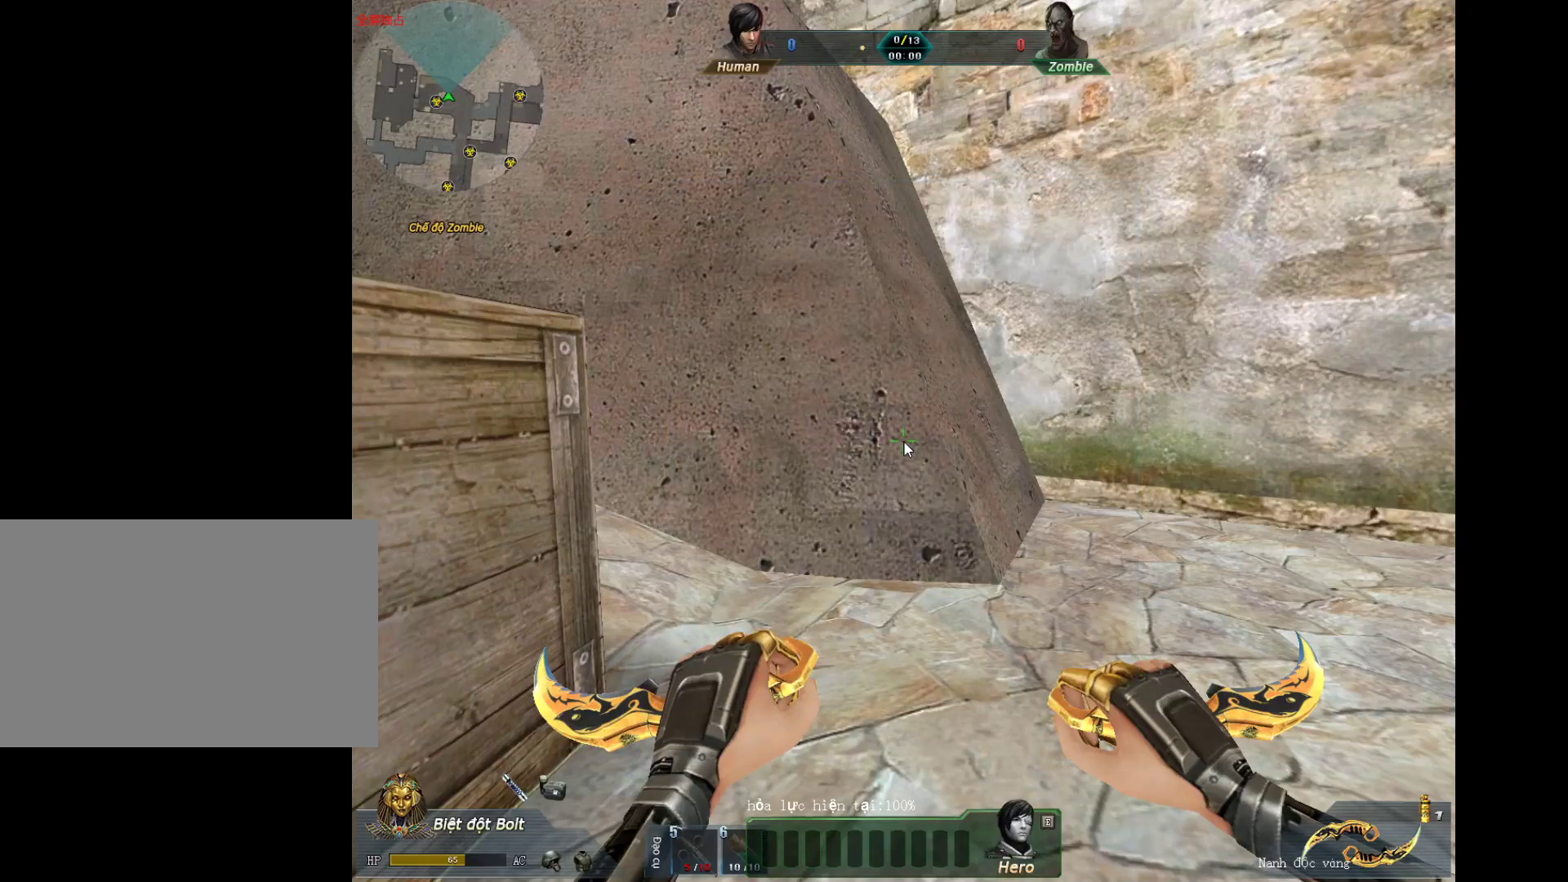
Gameplay with keyboard and mouse; each line is a JSON object with the keys and mouse buttons held at the frame after it. "events" lists presses ("down") and releases ("up") of "1", "2", "3", "4", "5", "a", "alt", "c", "ctrl", "d", "e", "f", "q", "r", "s", "shift", "space", "tab", "v", "w", "x", "z", "mouse_left", "mouse_middle", "mouse_right", "mouse_wheel_up" and "mouse_wheel_down" between this image and that frame as [ms after this image, input, new state], when the widget could be followed in between. "mouse_left", "mouse_middle", "mouse_right", "mouse_wheel_up", "mouse_wheel_down" = the "left", "middle", "right", "wheel_up", "wheel_down" buttons of the "mouse" list. No other keys are recorded. Not read: mouse_move.
{"keys": ["2", "w"], "mouse": [], "events": [[17, "d", "up"], [200, "d", "down"], [350, "w", "down"], [450, "d", "up"], [500, "2", "down"]]}
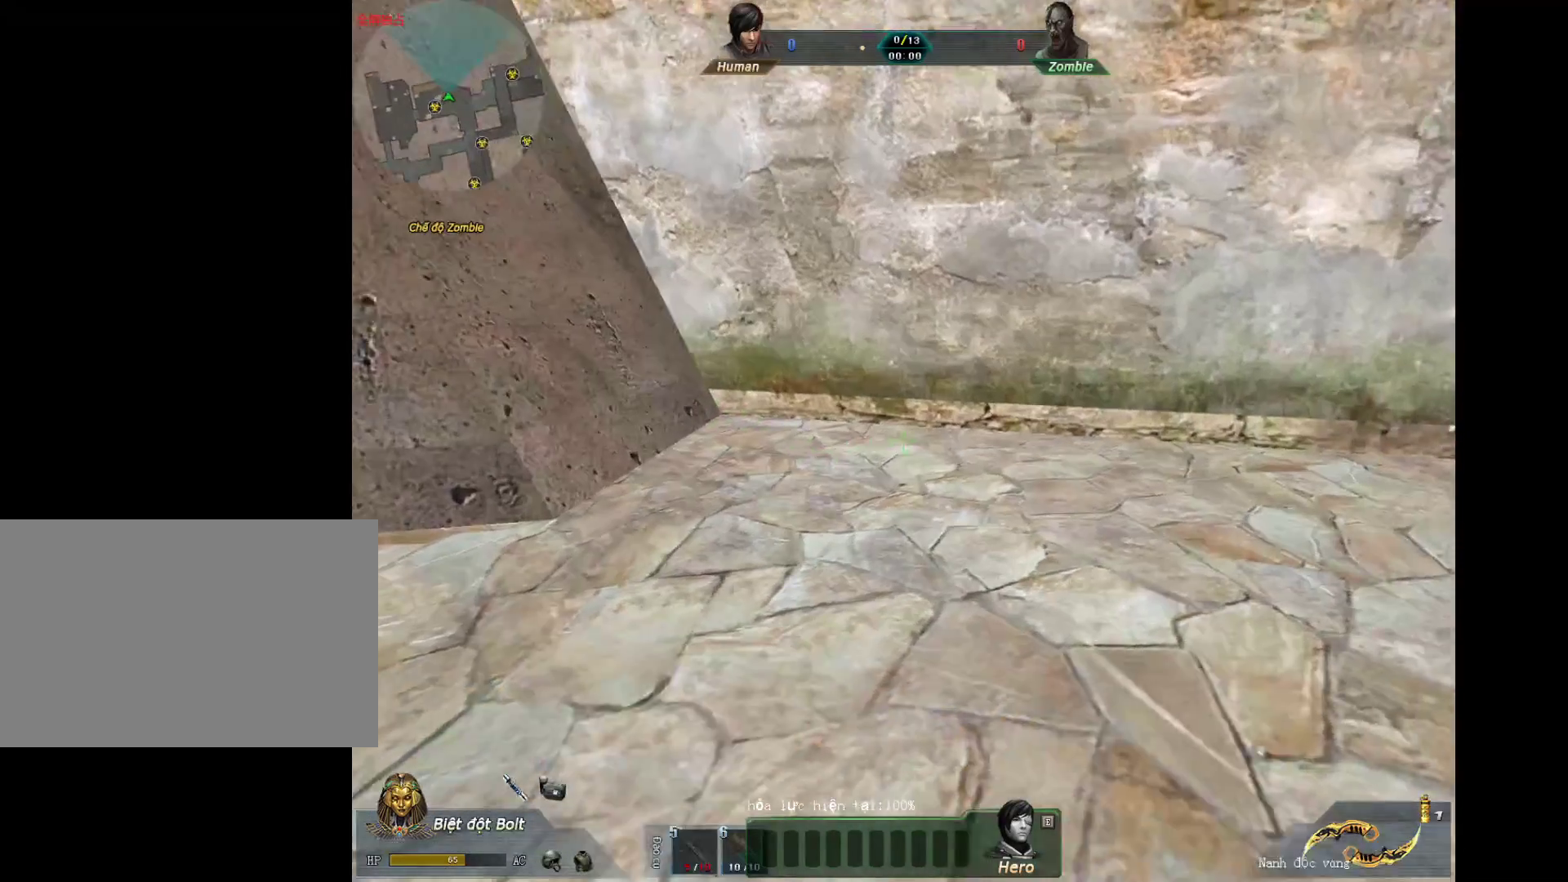
{"keys": ["w"], "mouse": [], "events": [[83, "2", "up"], [133, "3", "down"], [283, "3", "up"]]}
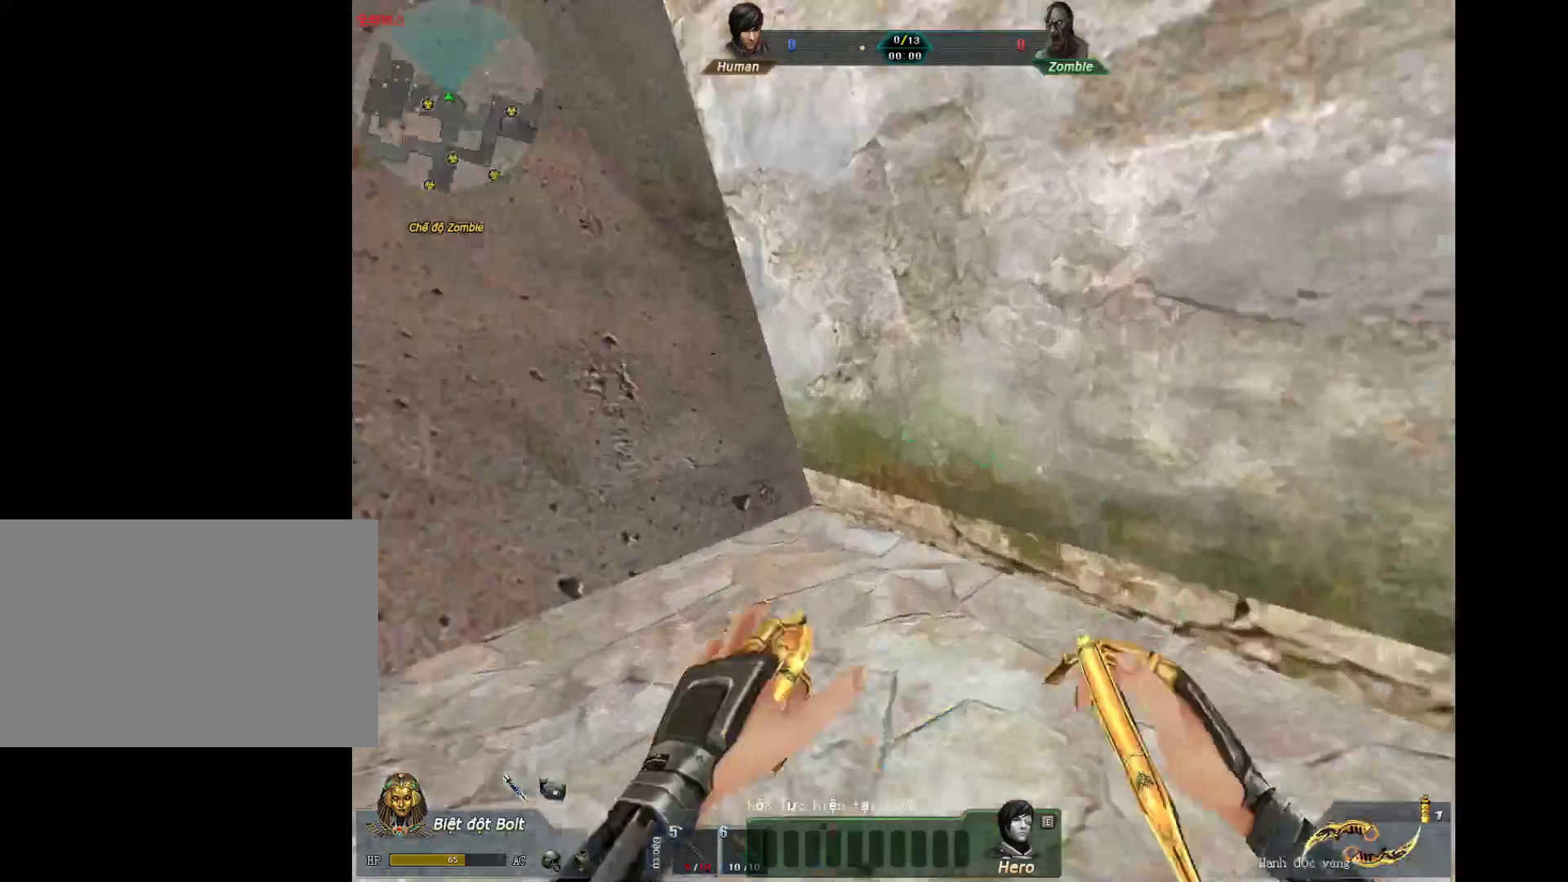
{"keys": ["w"], "mouse": [], "events": []}
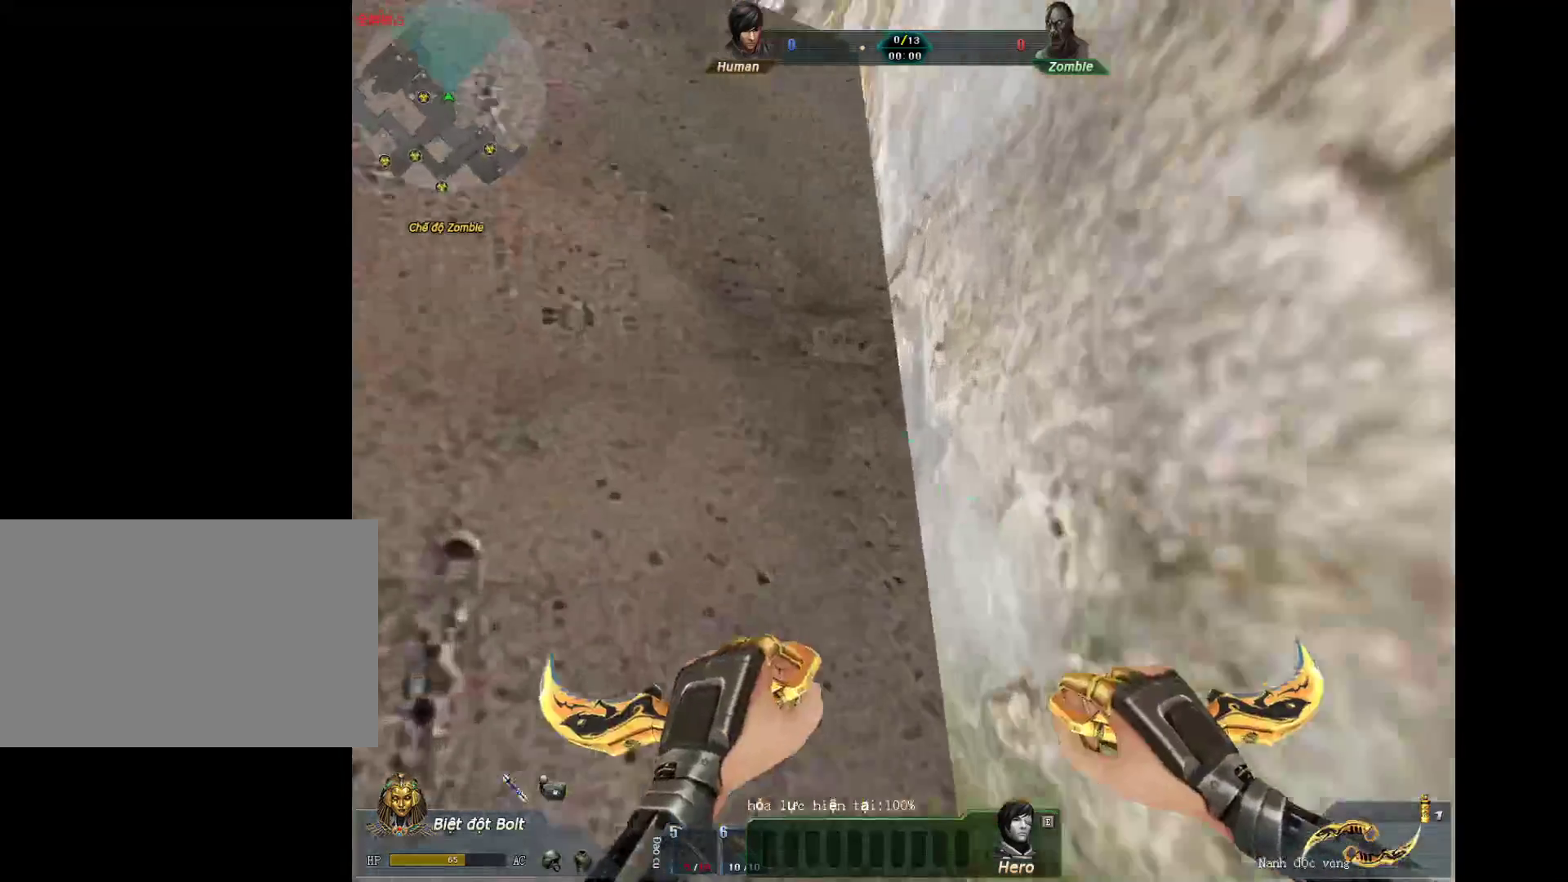
{"keys": ["w"], "mouse": [], "events": []}
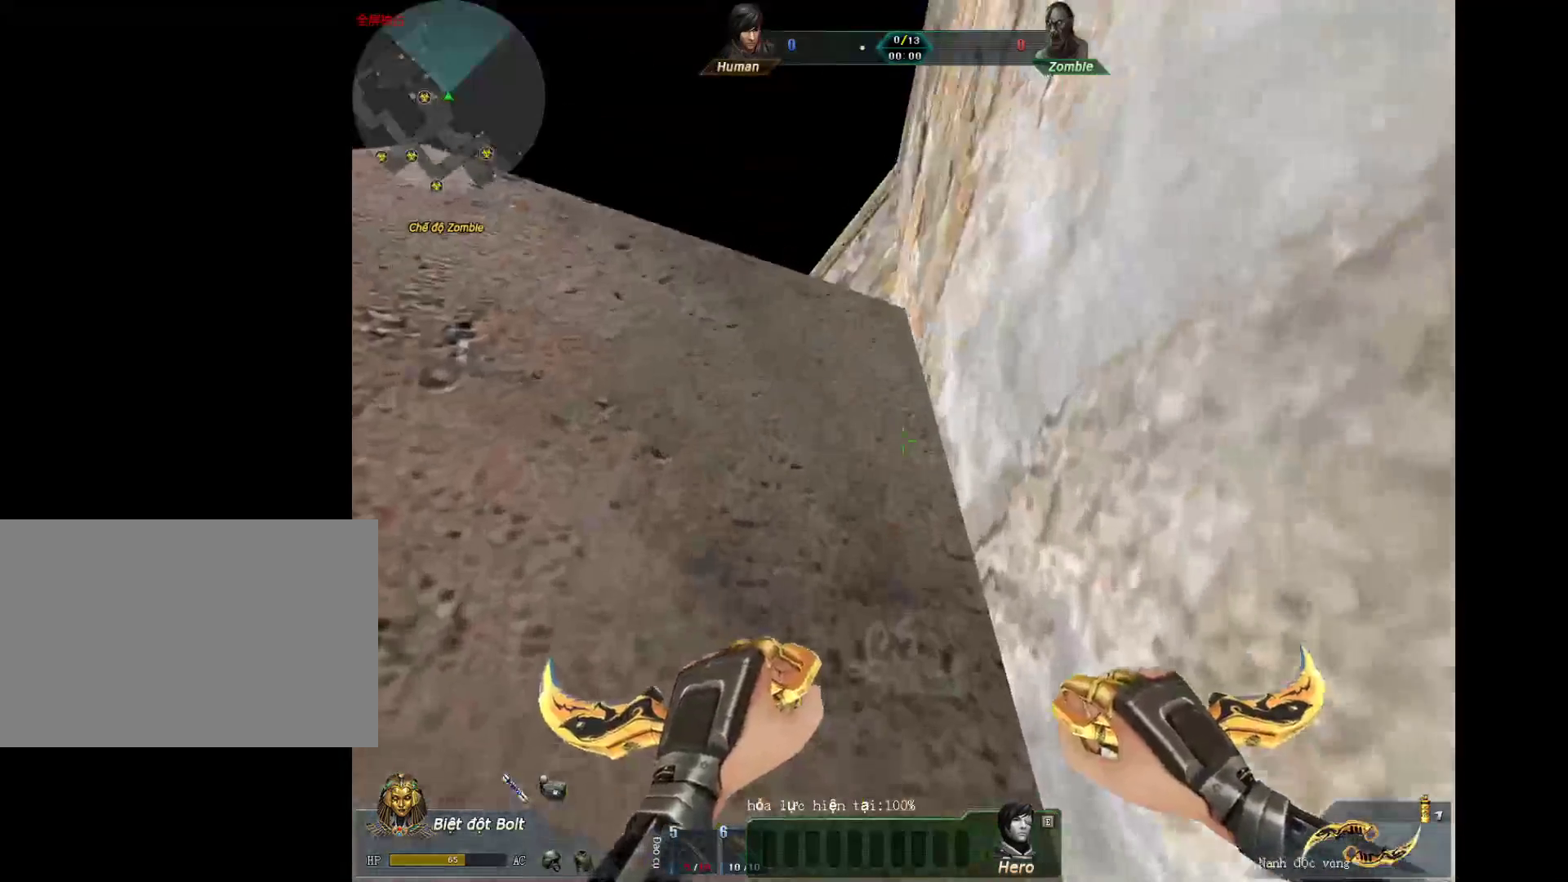
{"keys": ["w"], "mouse": [], "events": []}
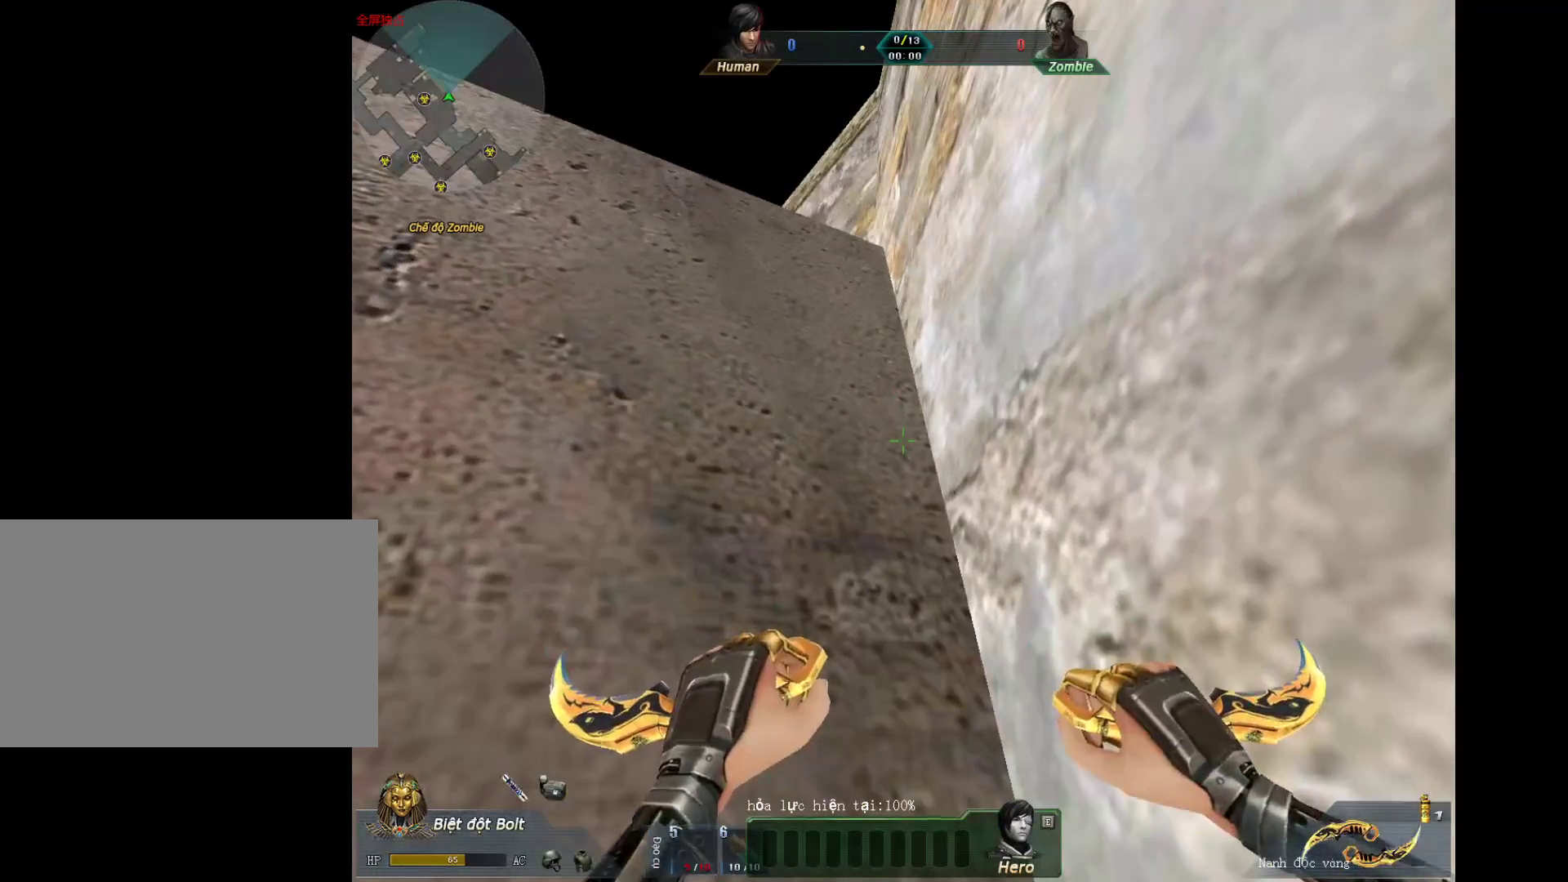
{"keys": ["w"], "mouse": [], "events": []}
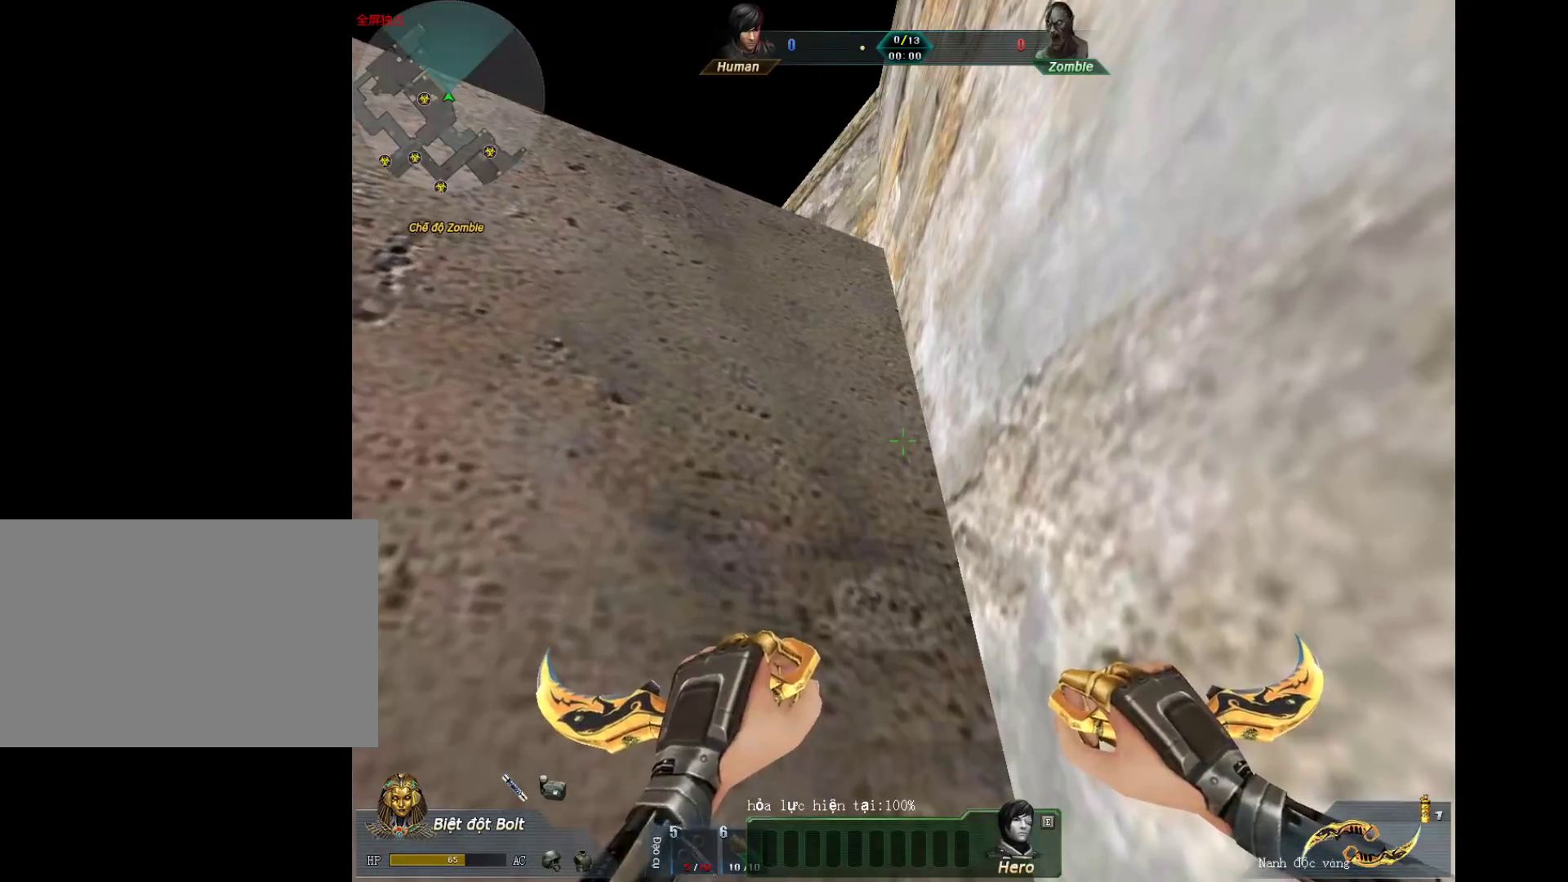
{"keys": ["tab", "w"], "mouse": [], "events": [[300, "tab", "down"]]}
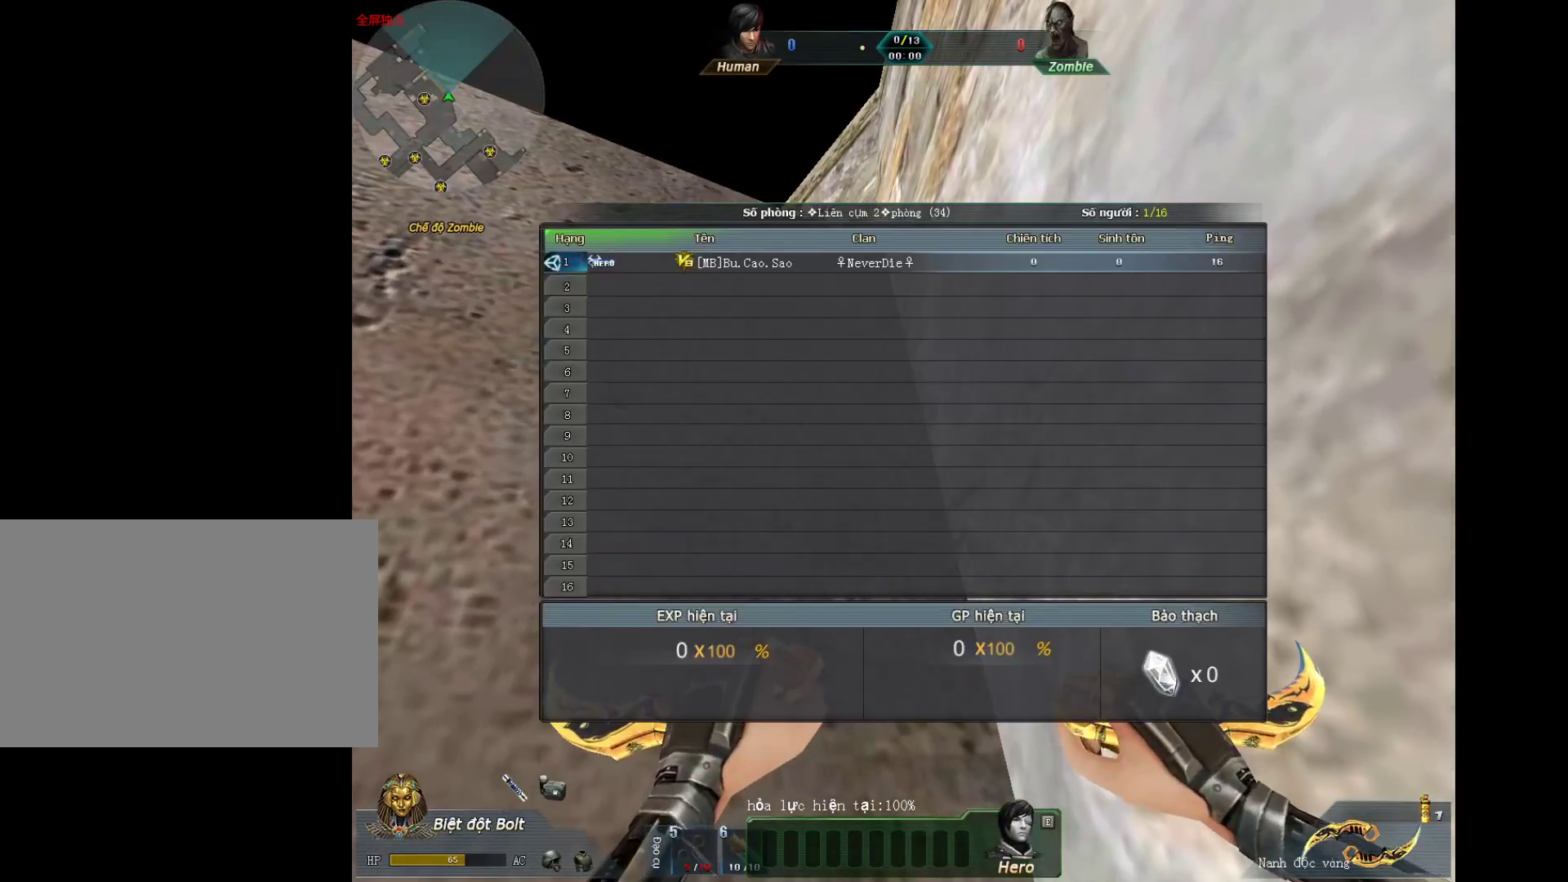
{"keys": ["w"], "mouse": [], "events": [[183, "tab", "up"]]}
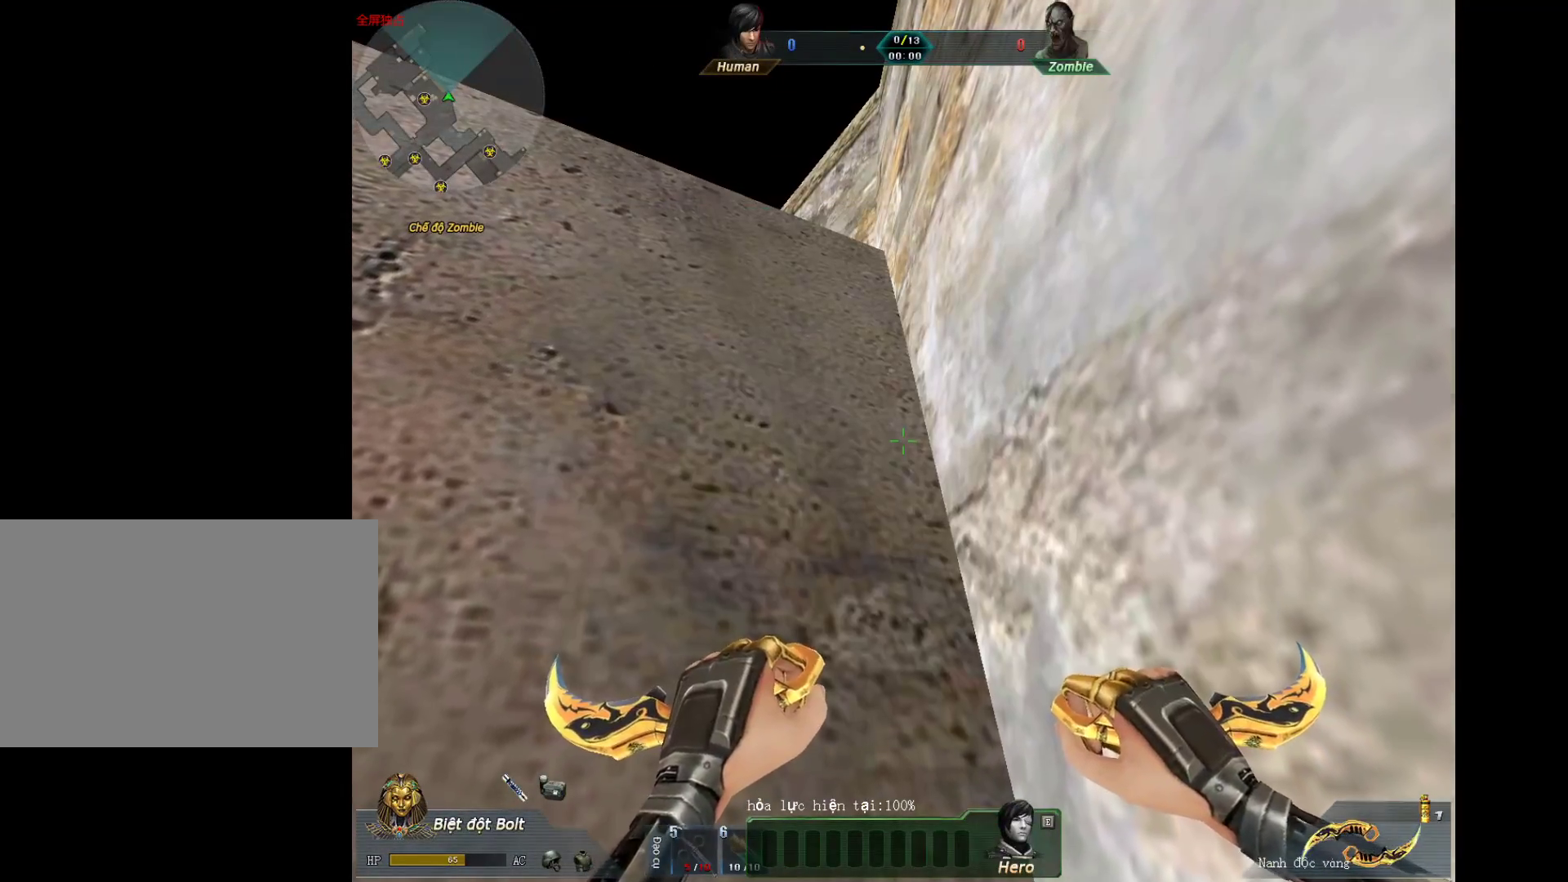
{"keys": ["w"], "mouse": [], "events": []}
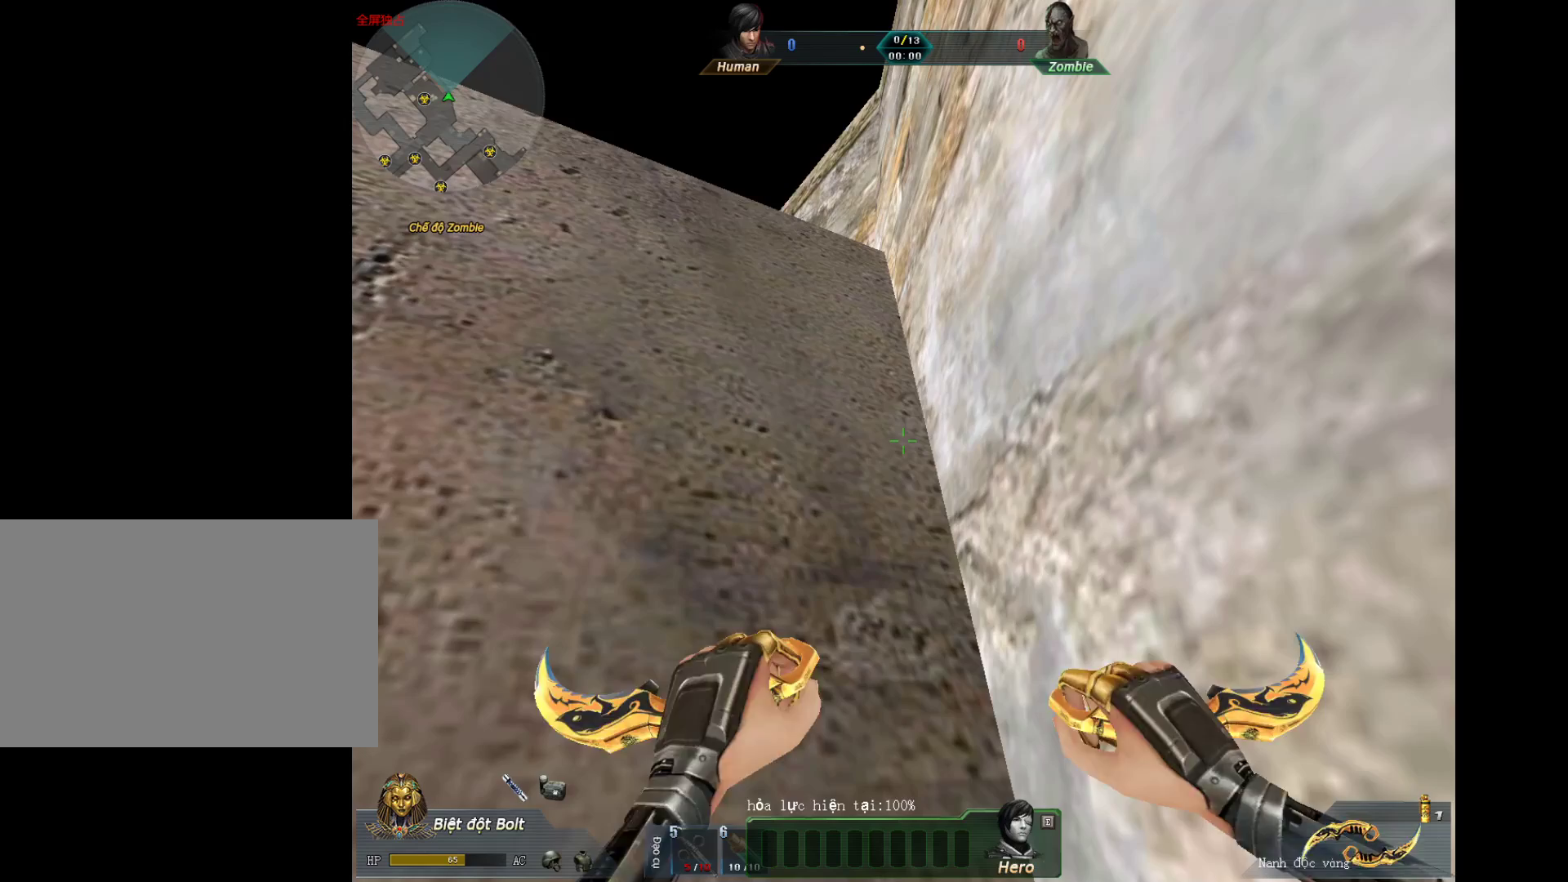
{"keys": ["3", "w"], "mouse": [], "events": [[33, "2", "down"], [167, "2", "up"], [167, "3", "down"], [300, "2", "down"], [350, "3", "up"], [450, "2", "up"], [450, "3", "down"]]}
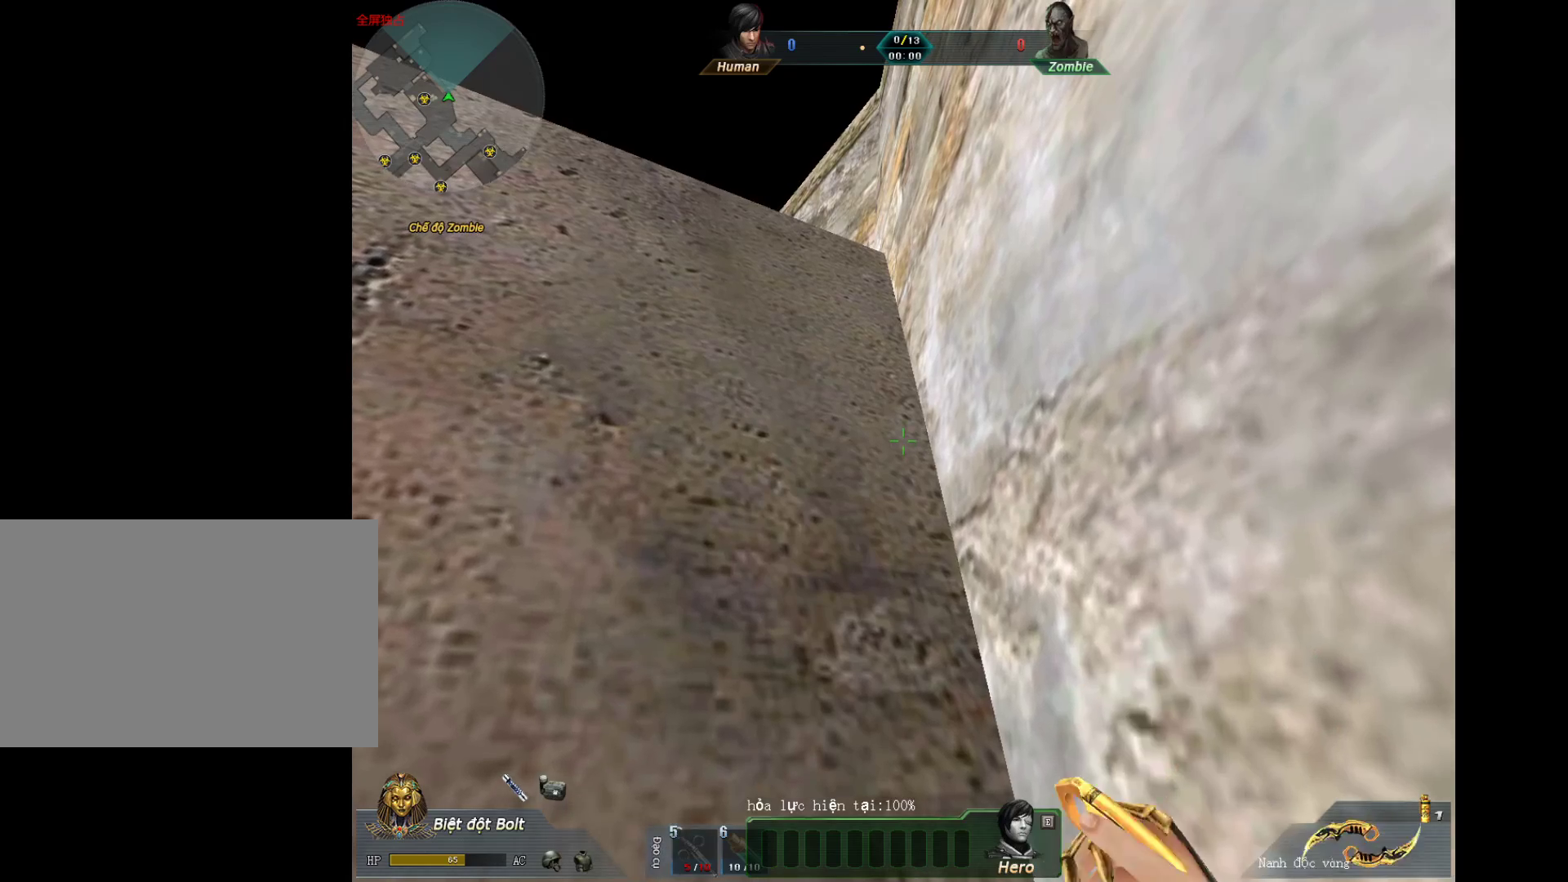
{"keys": ["2", "w"], "mouse": [], "events": [[50, "2", "down"], [83, "3", "up"], [133, "3", "down"], [183, "2", "up"], [233, "2", "down"], [267, "3", "up"], [317, "3", "down"], [367, "2", "up"], [417, "2", "down"], [467, "3", "up"]]}
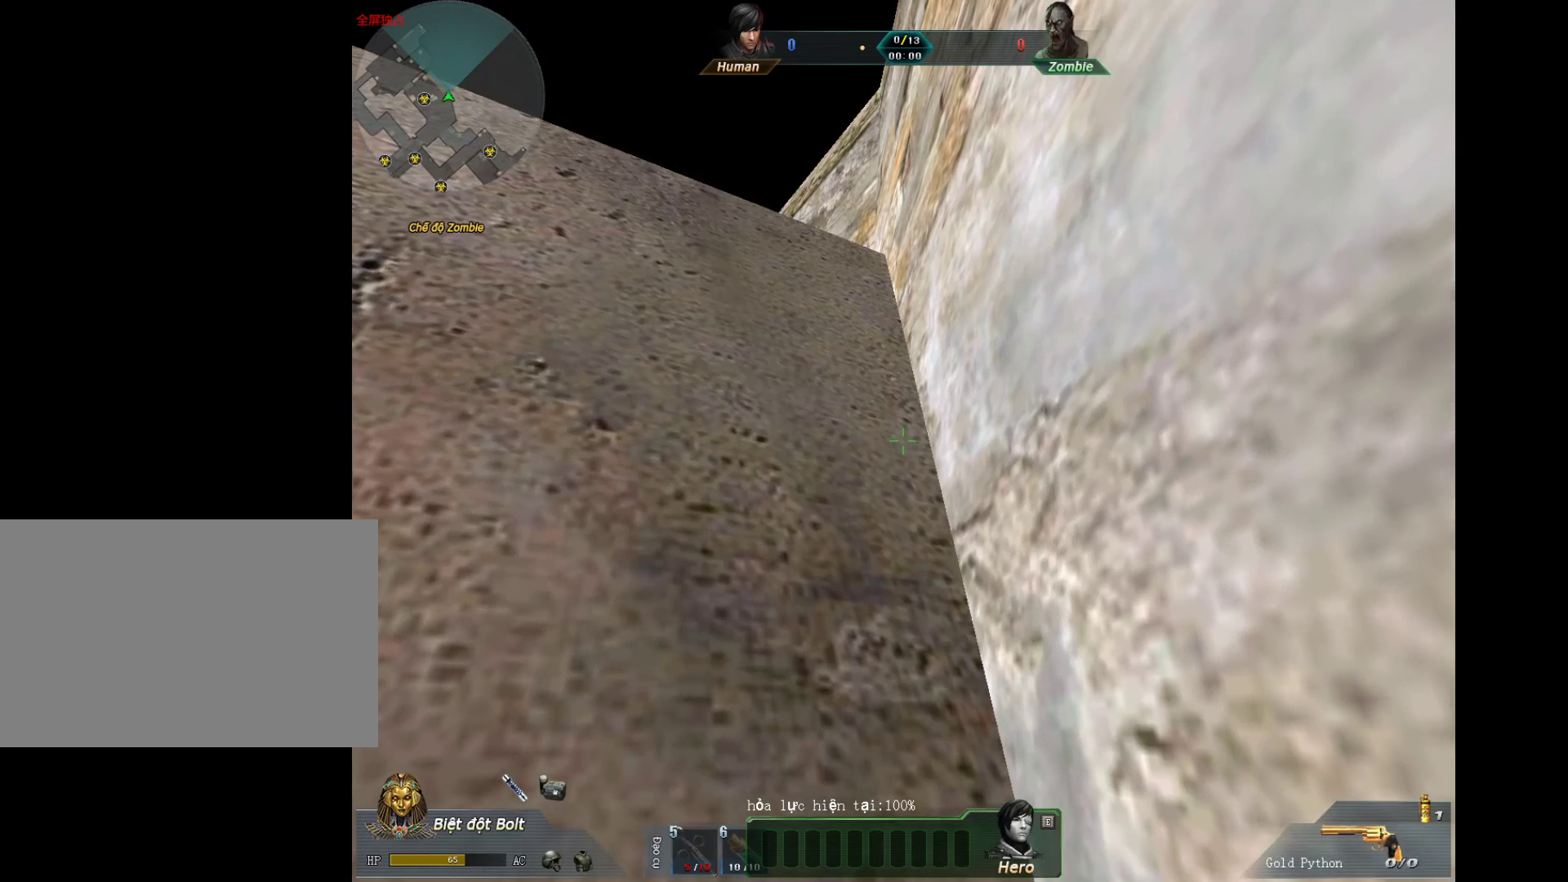
{"keys": ["2", "3", "w"], "mouse": [], "events": [[50, "2", "up"], [50, "3", "down"], [150, "2", "down"], [150, "3", "up"], [250, "3", "down"], [283, "2", "up"], [383, "2", "down"], [383, "3", "up"], [483, "3", "down"]]}
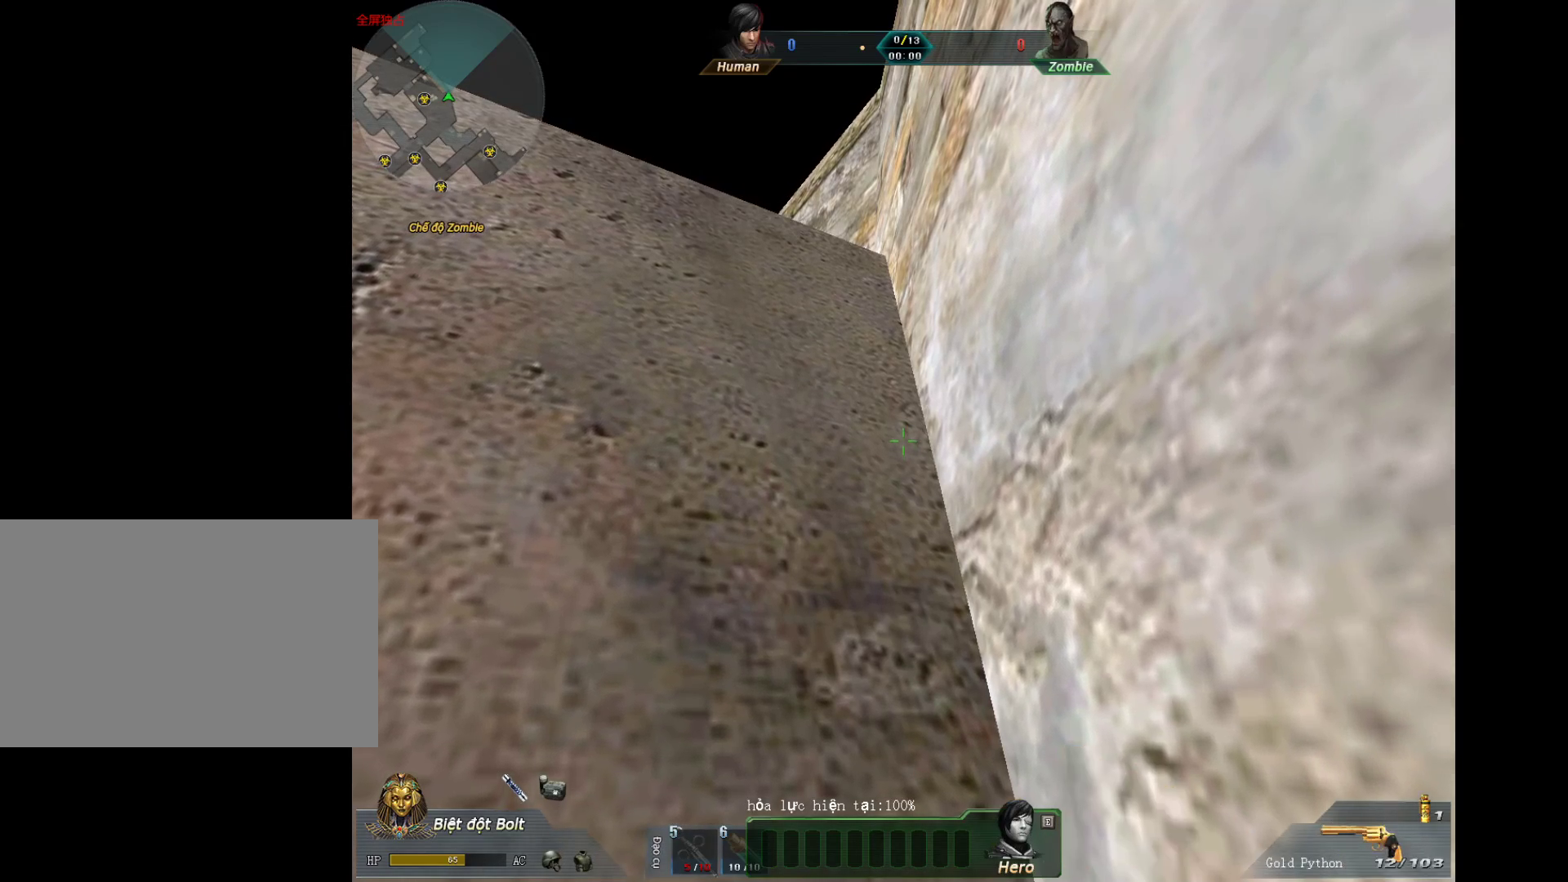
{"keys": ["w"], "mouse": [], "events": [[33, "2", "up"], [117, "3", "up"]]}
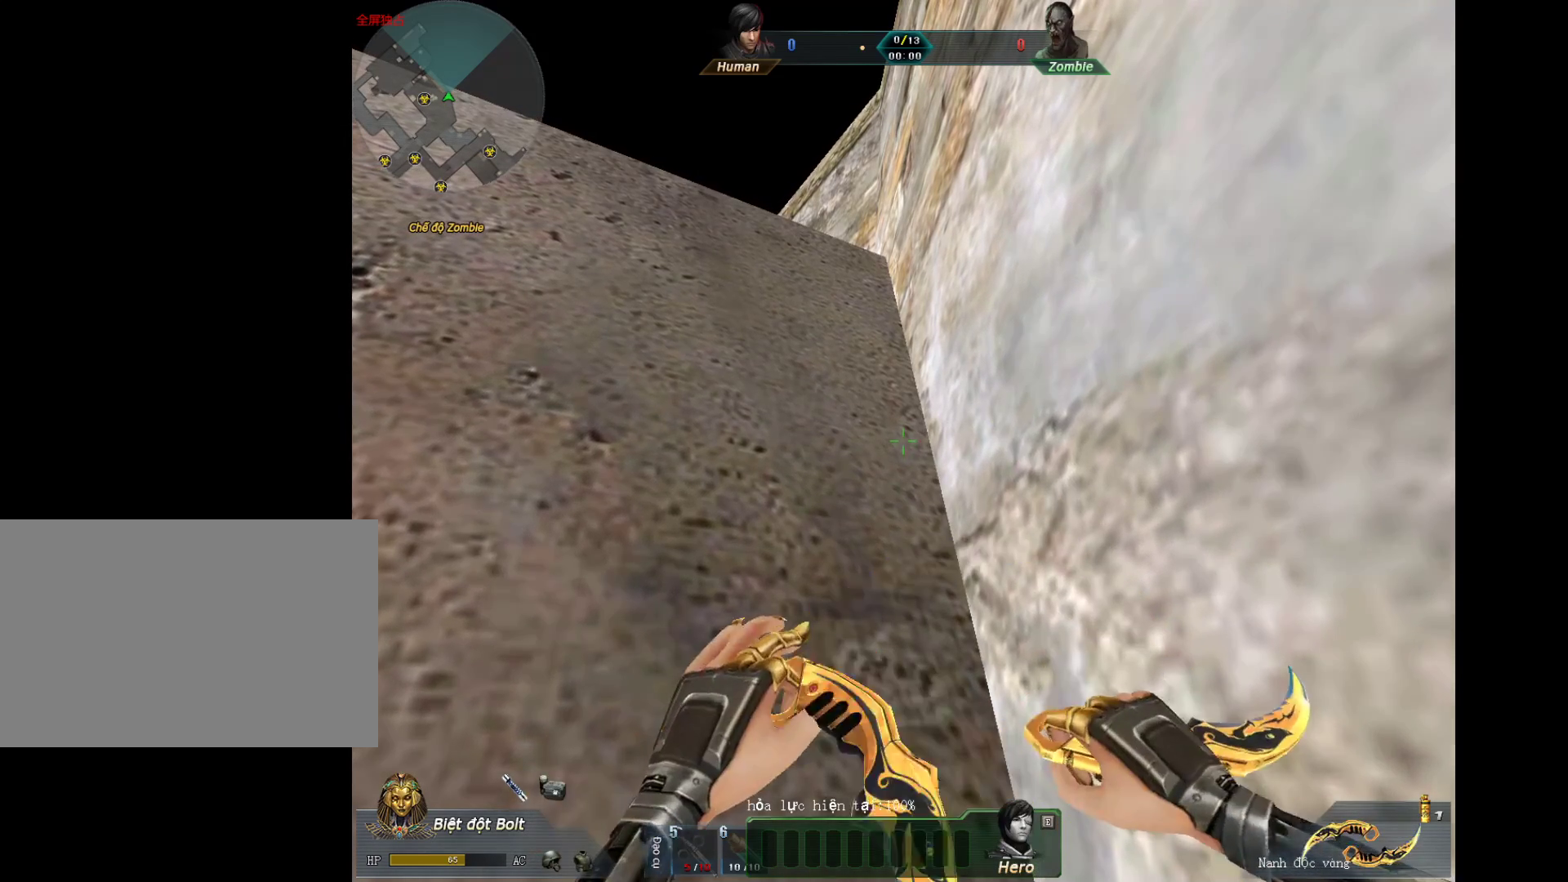
{"keys": ["w"], "mouse": [], "events": []}
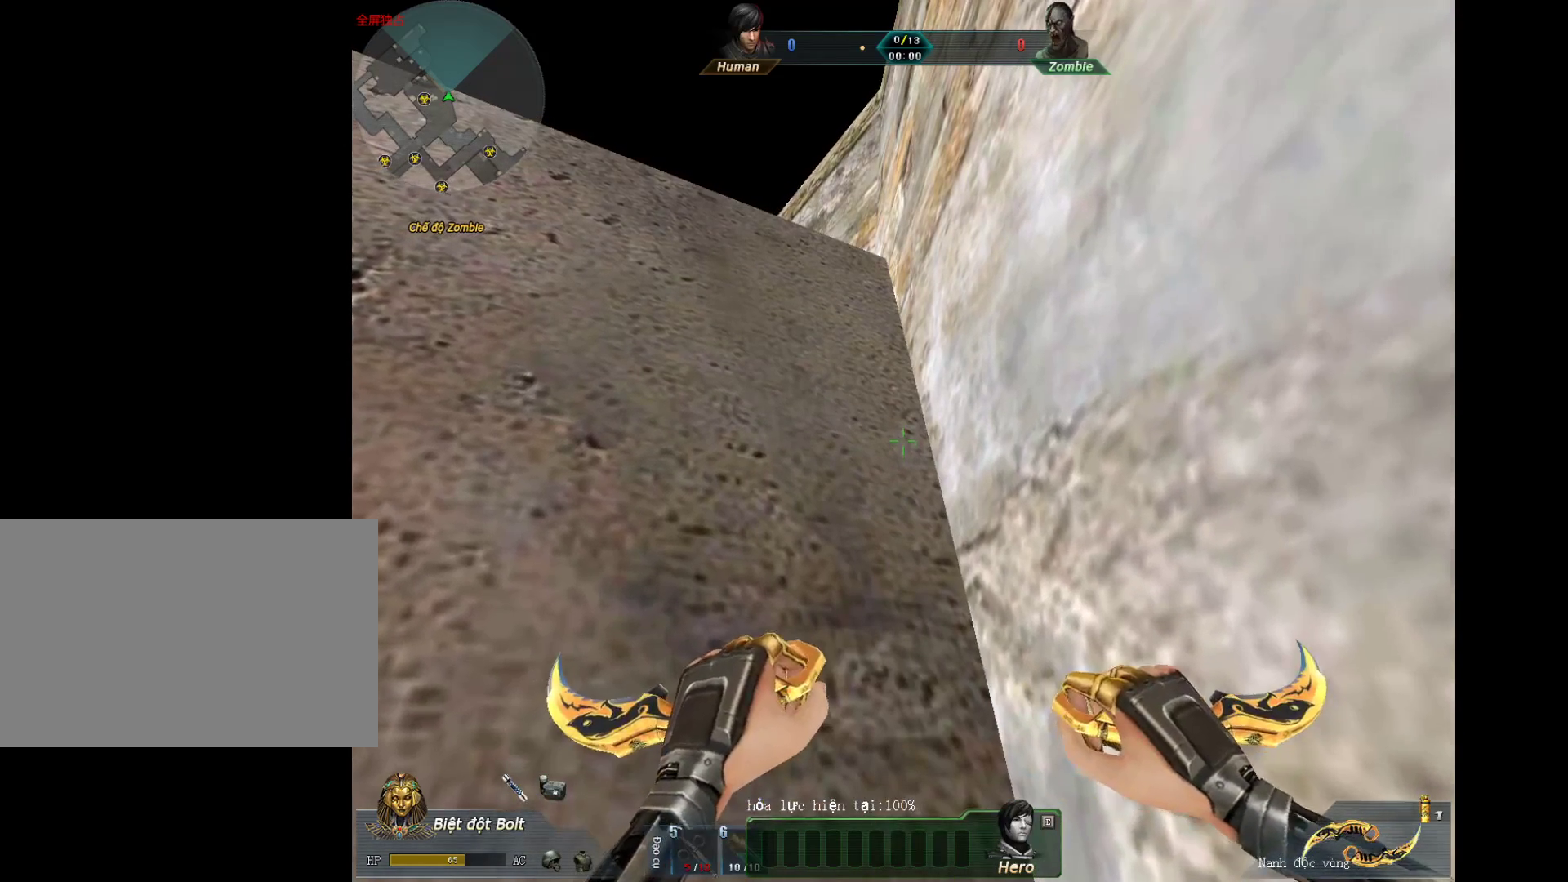
{"keys": ["w"], "mouse": [], "events": [[300, "2", "down"], [383, "2", "up"]]}
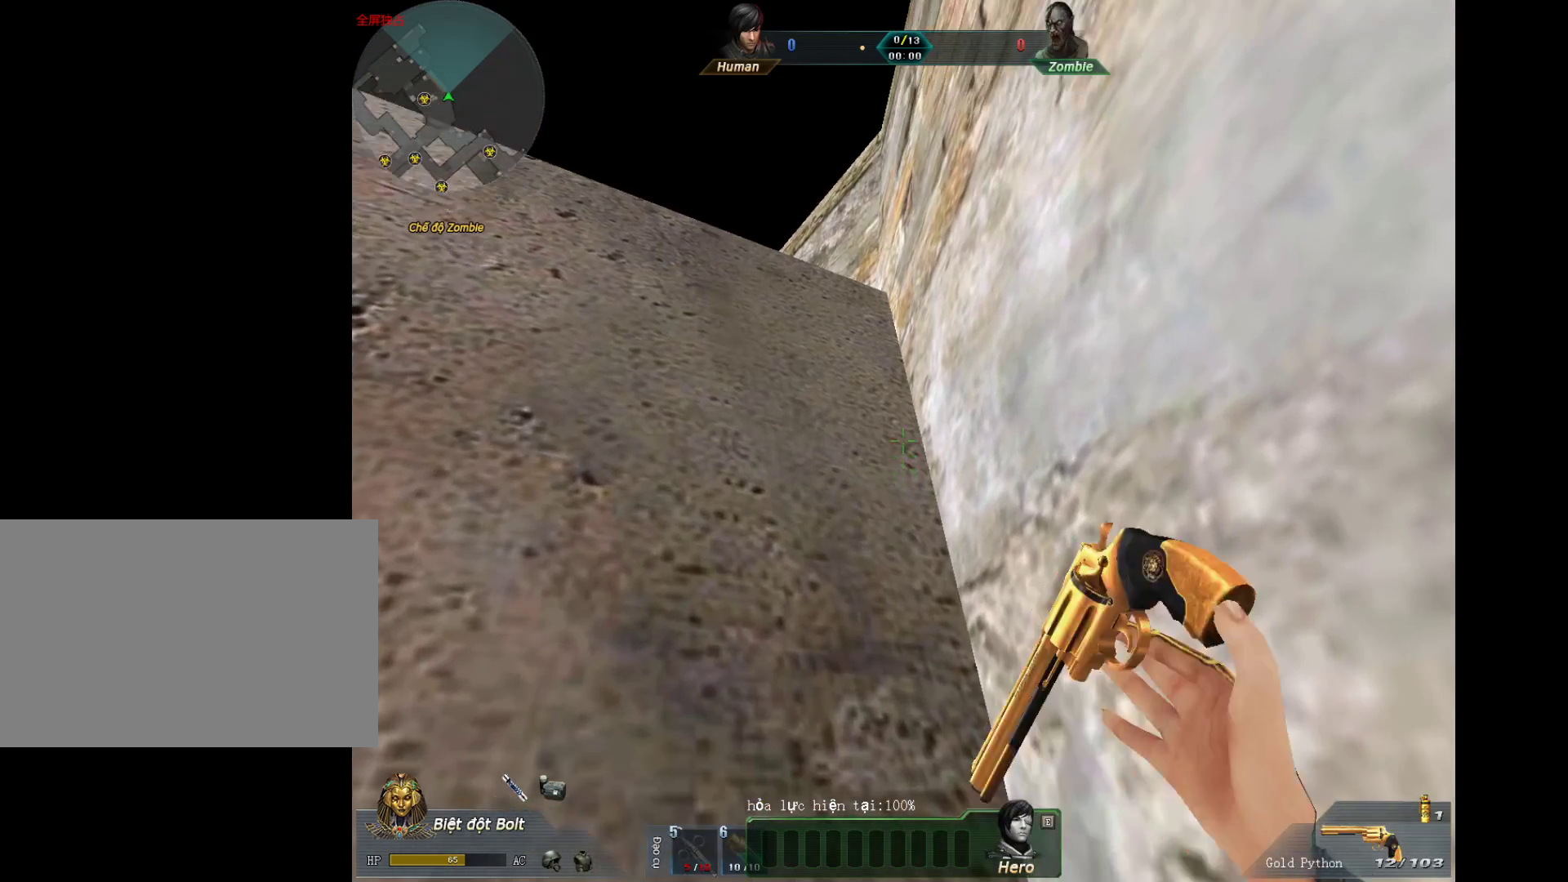
{"keys": ["w"], "mouse": [], "events": []}
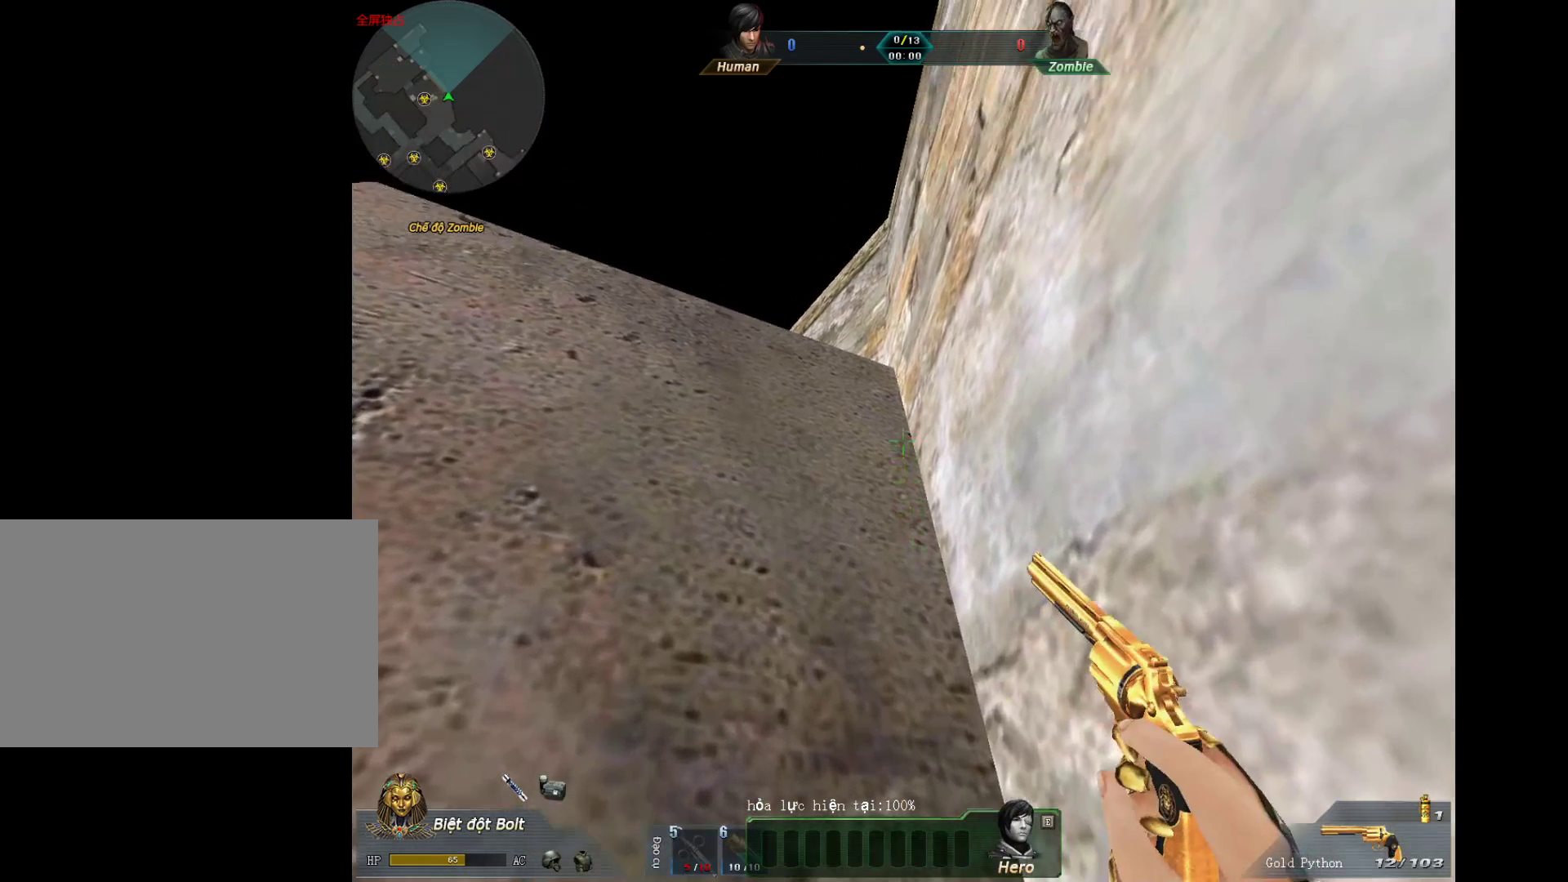
{"keys": ["w"], "mouse": [], "events": []}
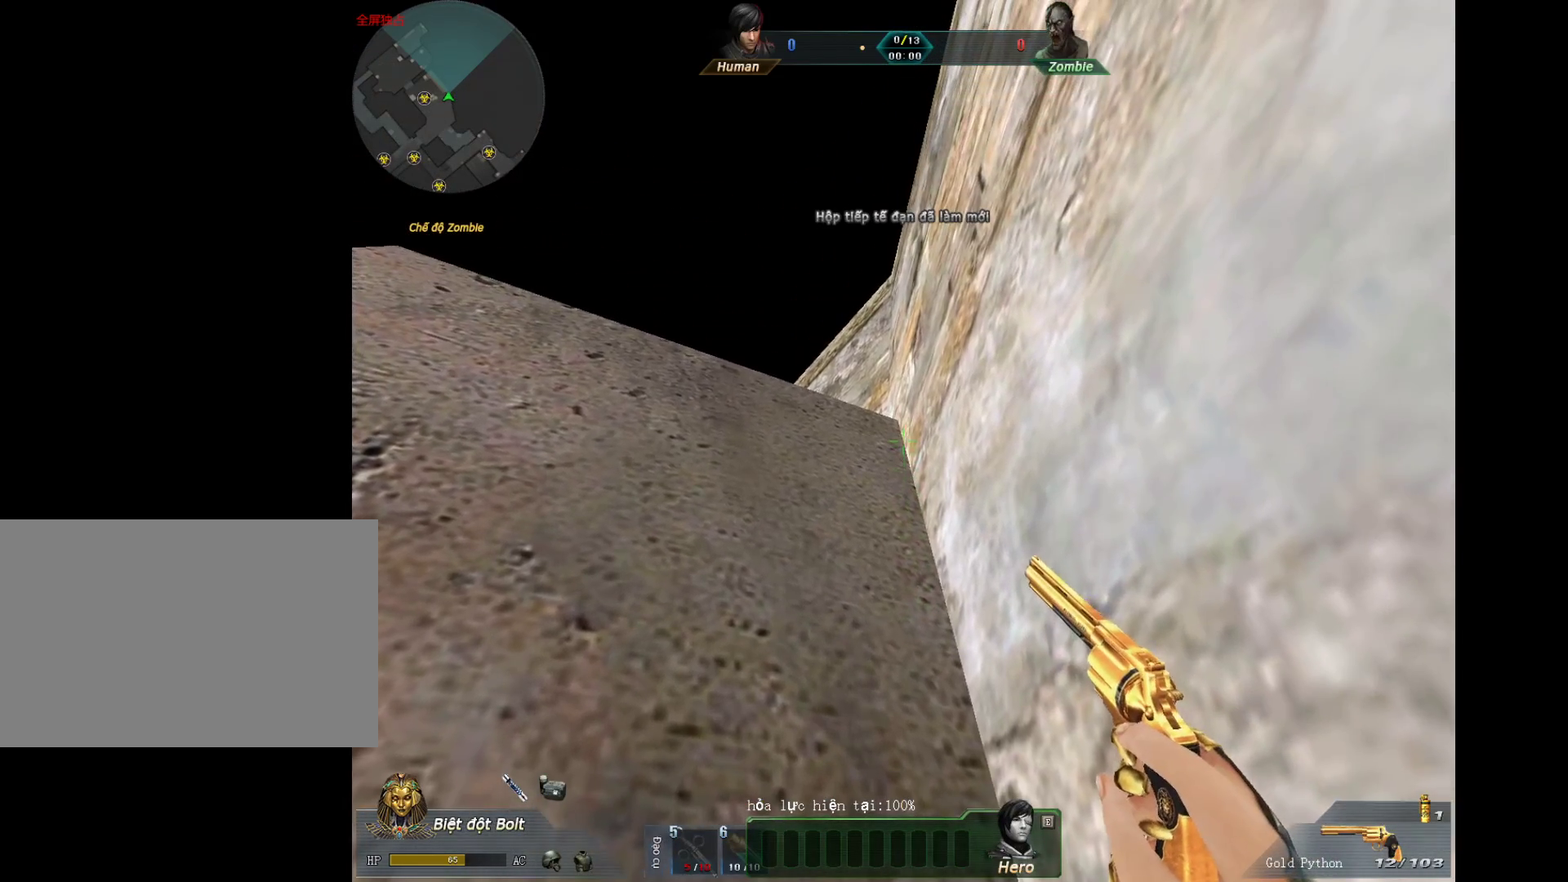
{"keys": ["w"], "mouse": [], "events": [[383, "mouse_left", "down"], [433, "mouse_left", "up"]]}
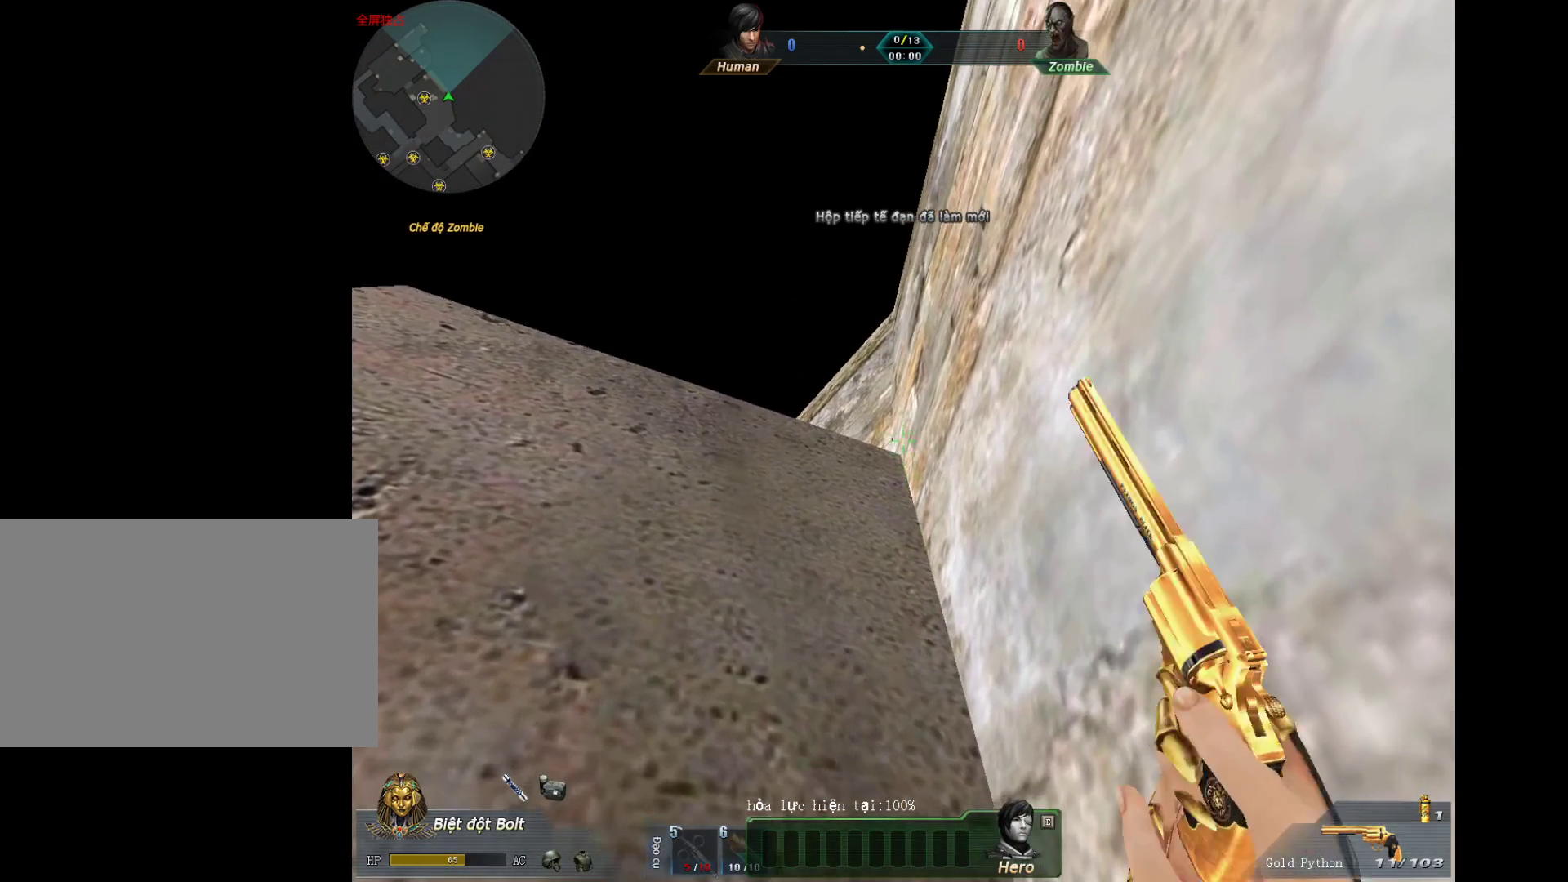
{"keys": ["w"], "mouse": [], "events": [[33, "3", "down"], [167, "3", "up"]]}
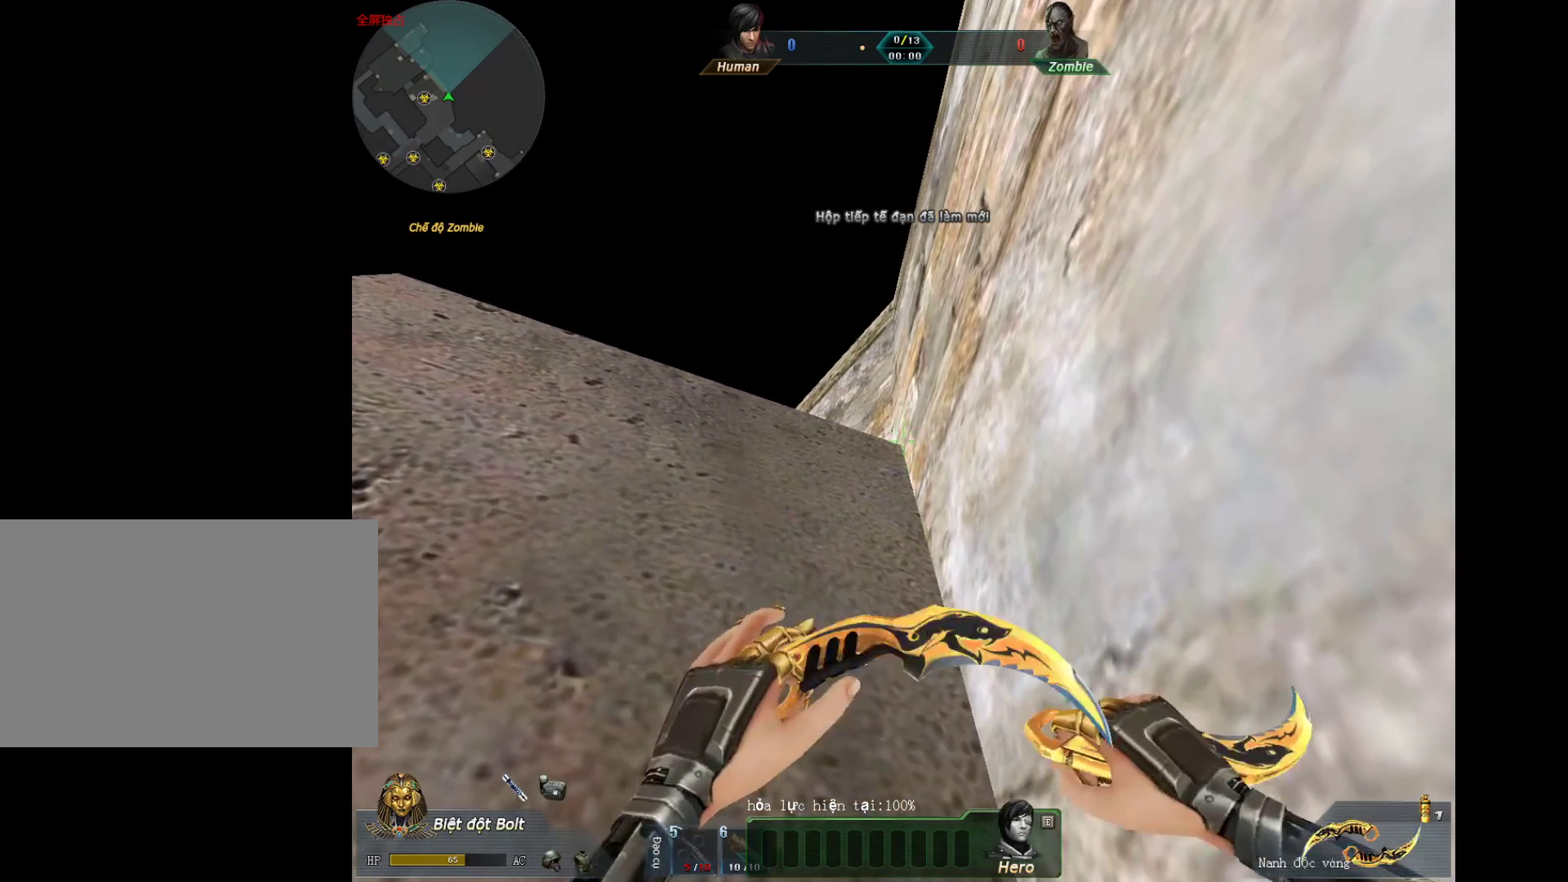
{"keys": ["w"], "mouse": [], "events": []}
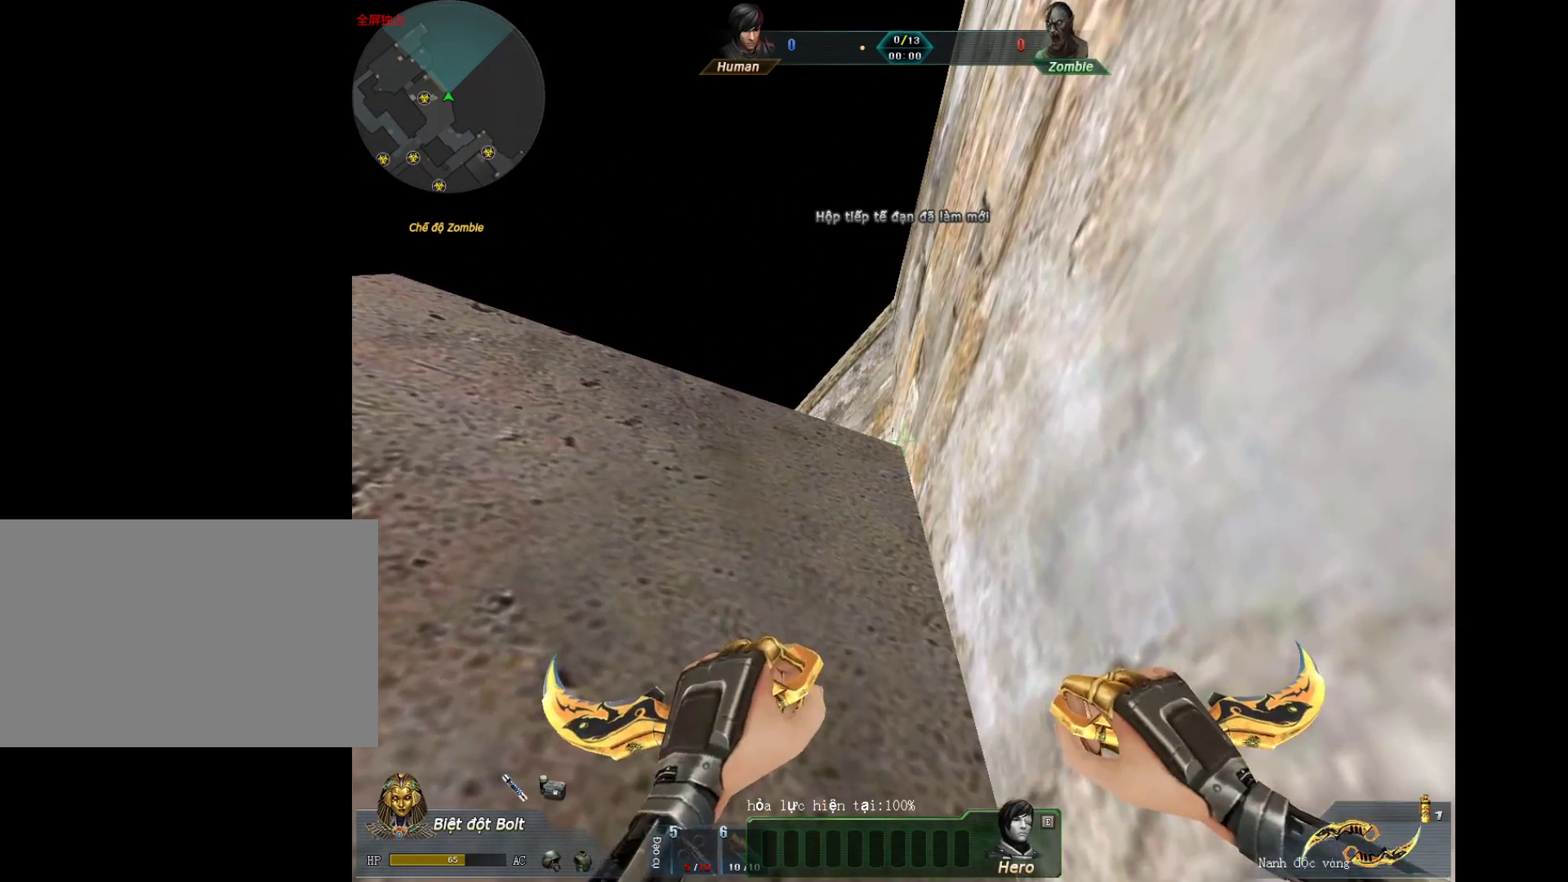
{"keys": ["w"], "mouse": [], "events": [[17, "2", "down"], [100, "r", "down"], [150, "2", "up"], [300, "r", "up"]]}
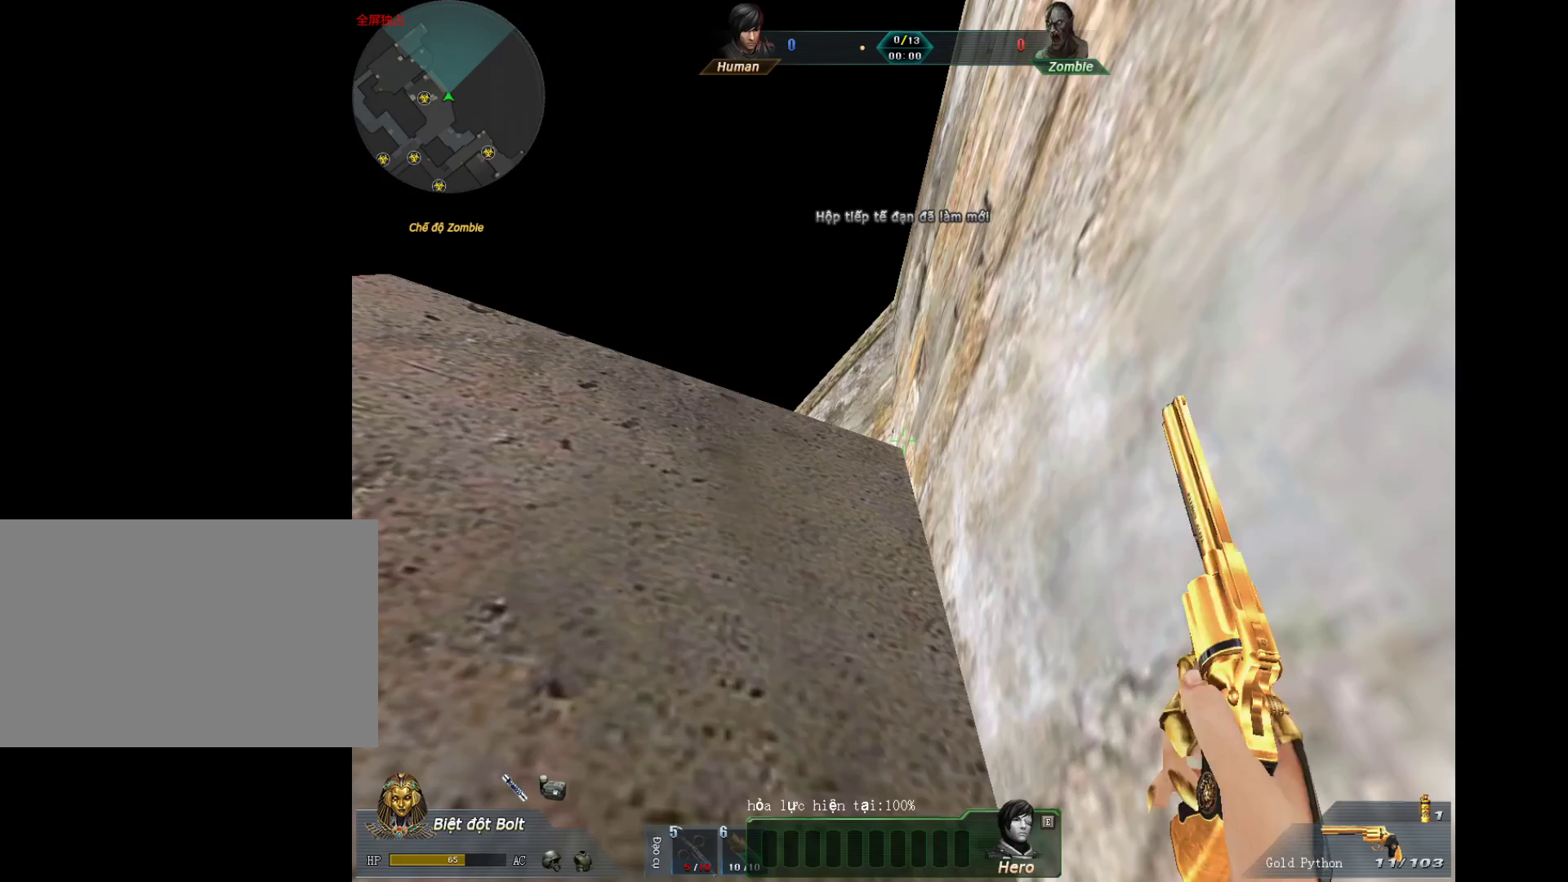
{"keys": ["w"], "mouse": [], "events": []}
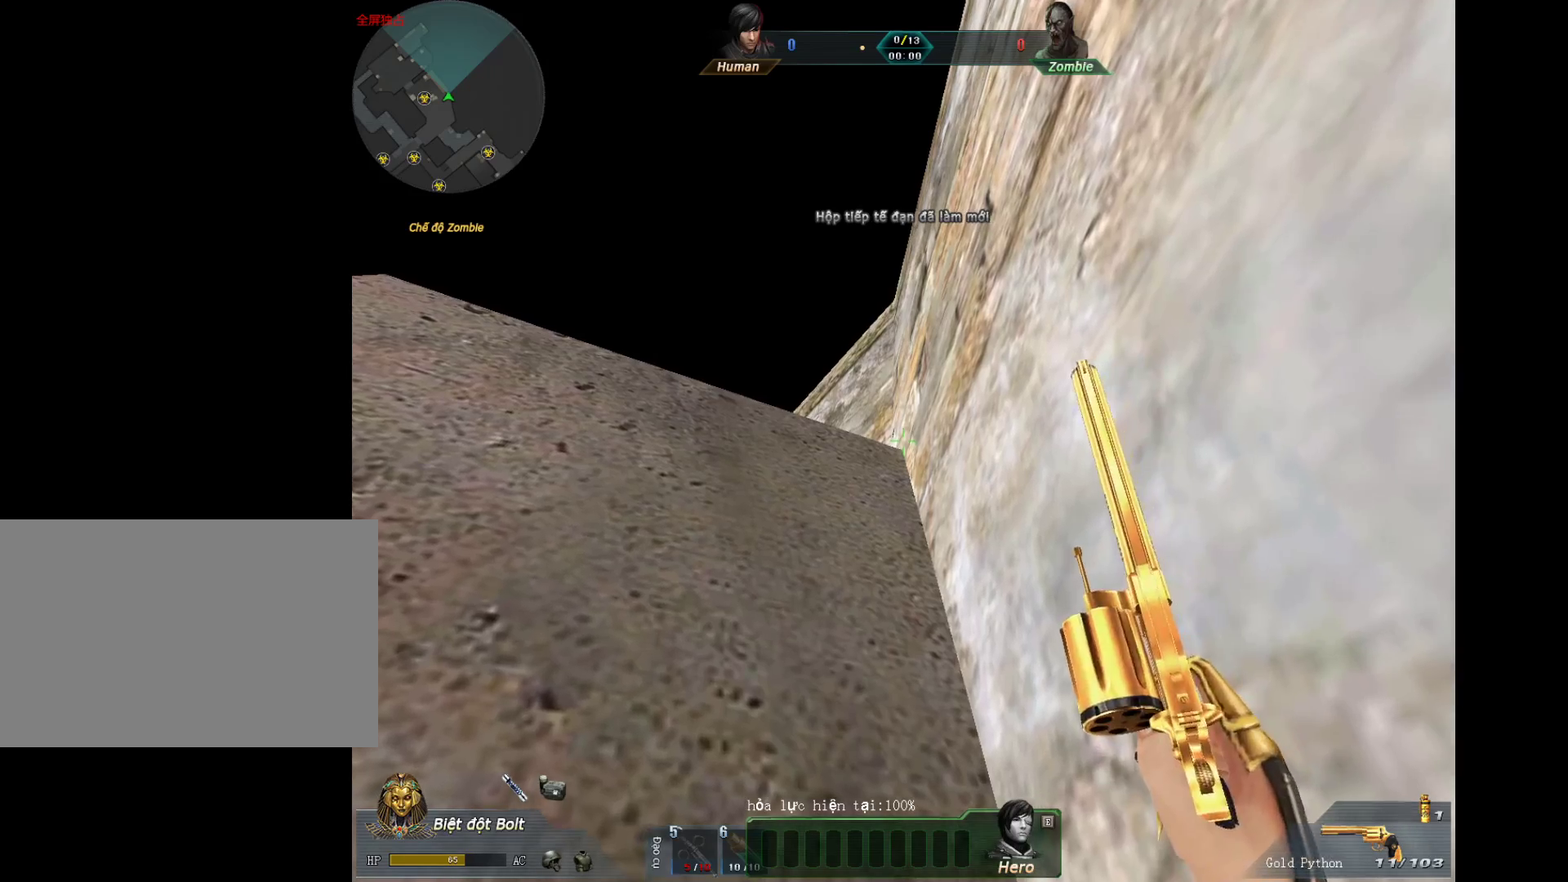
{"keys": ["w"], "mouse": [], "events": []}
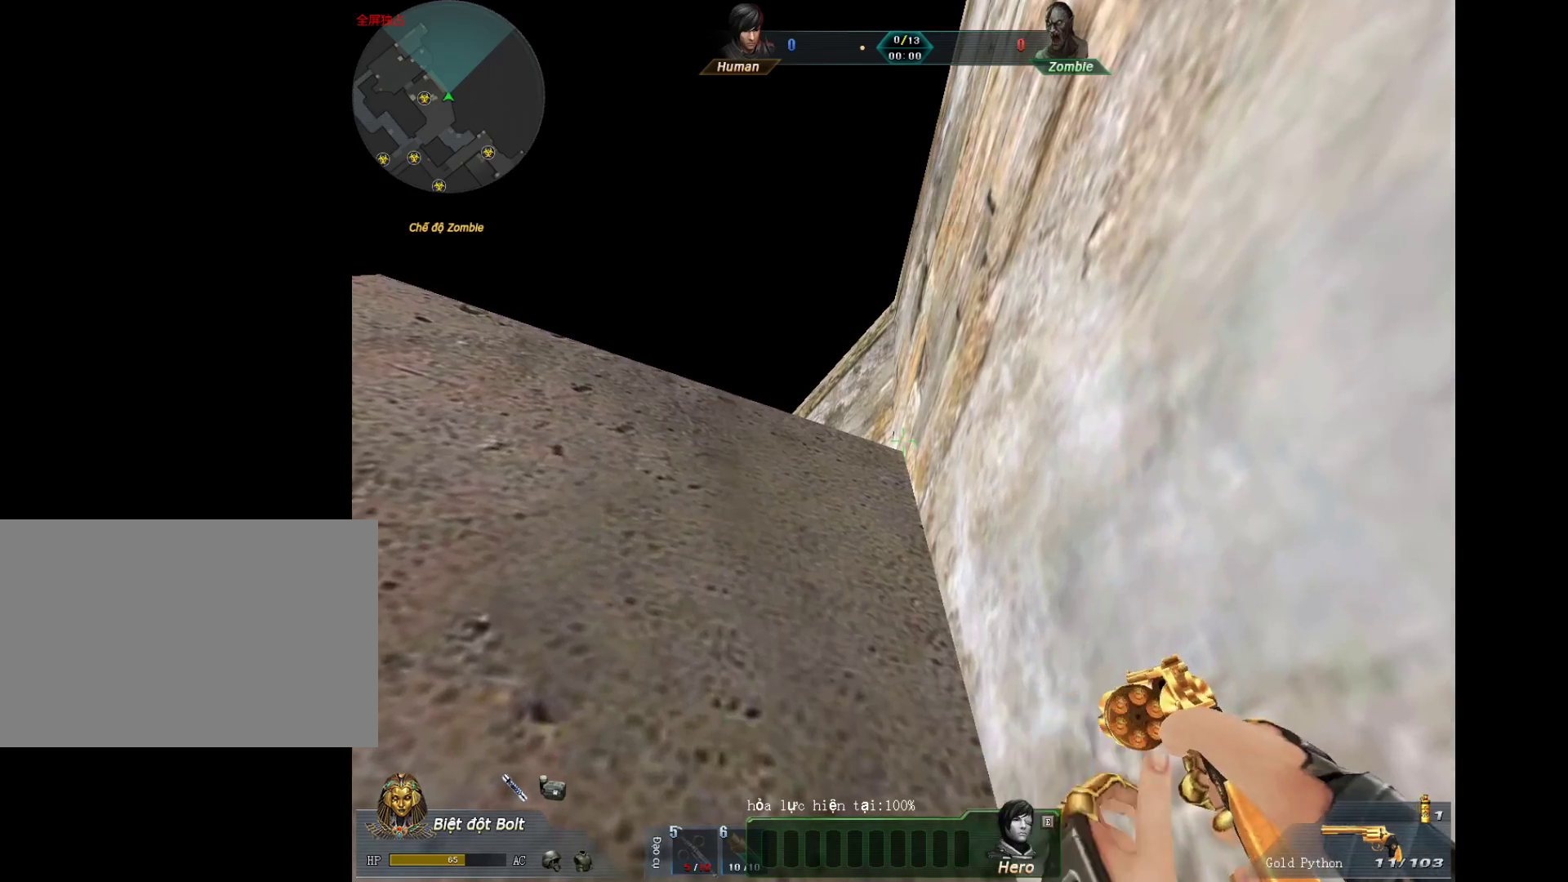
{"keys": ["w"], "mouse": [], "events": []}
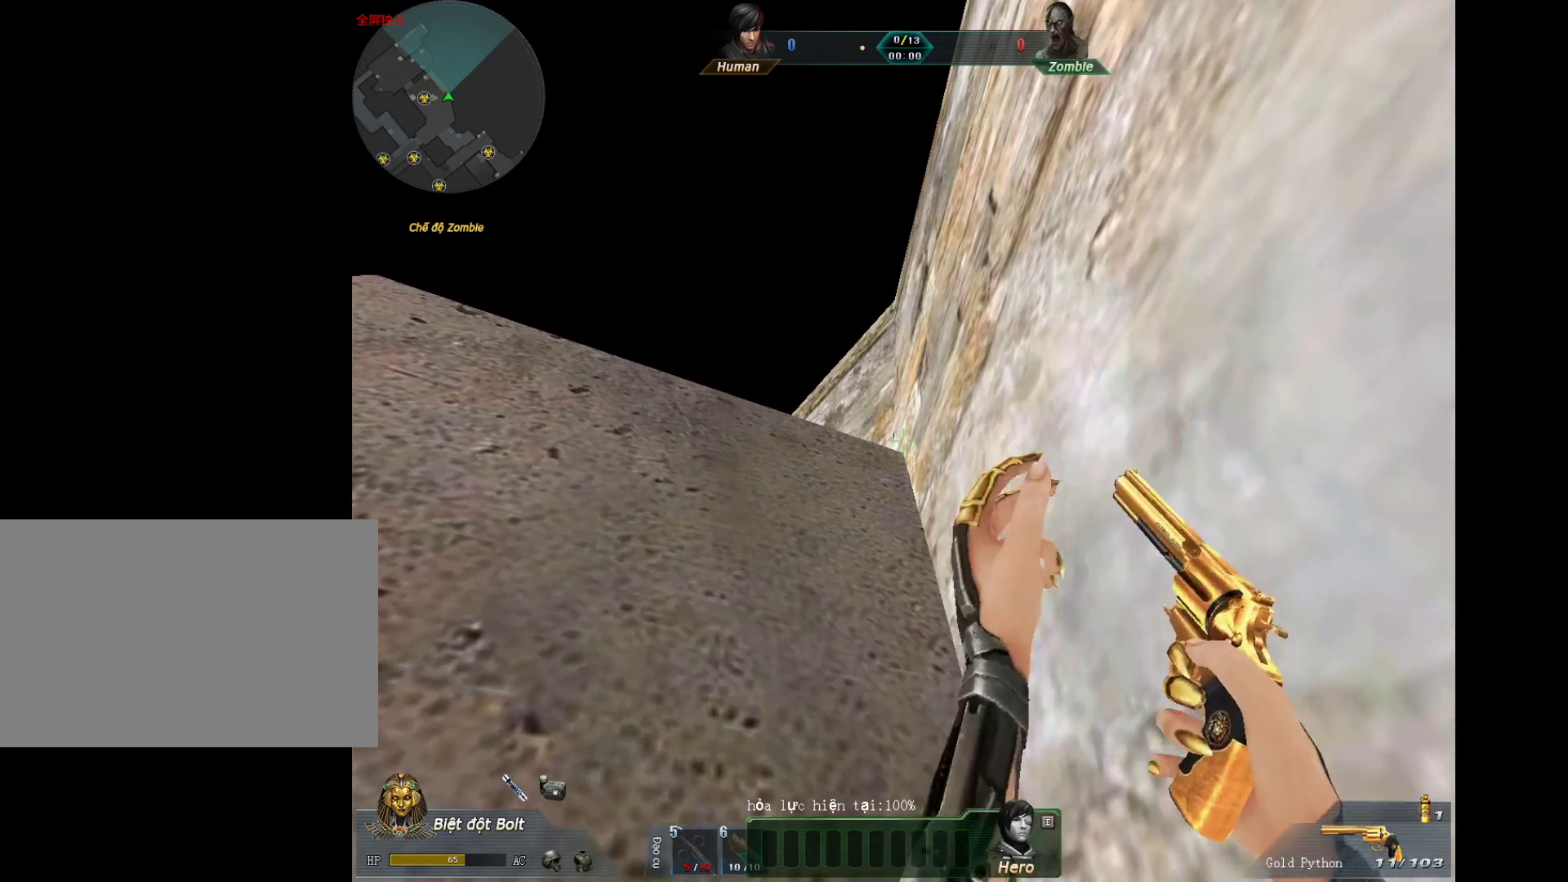
{"keys": ["s"], "mouse": [], "events": [[33, "w", "up"], [217, "s", "down"]]}
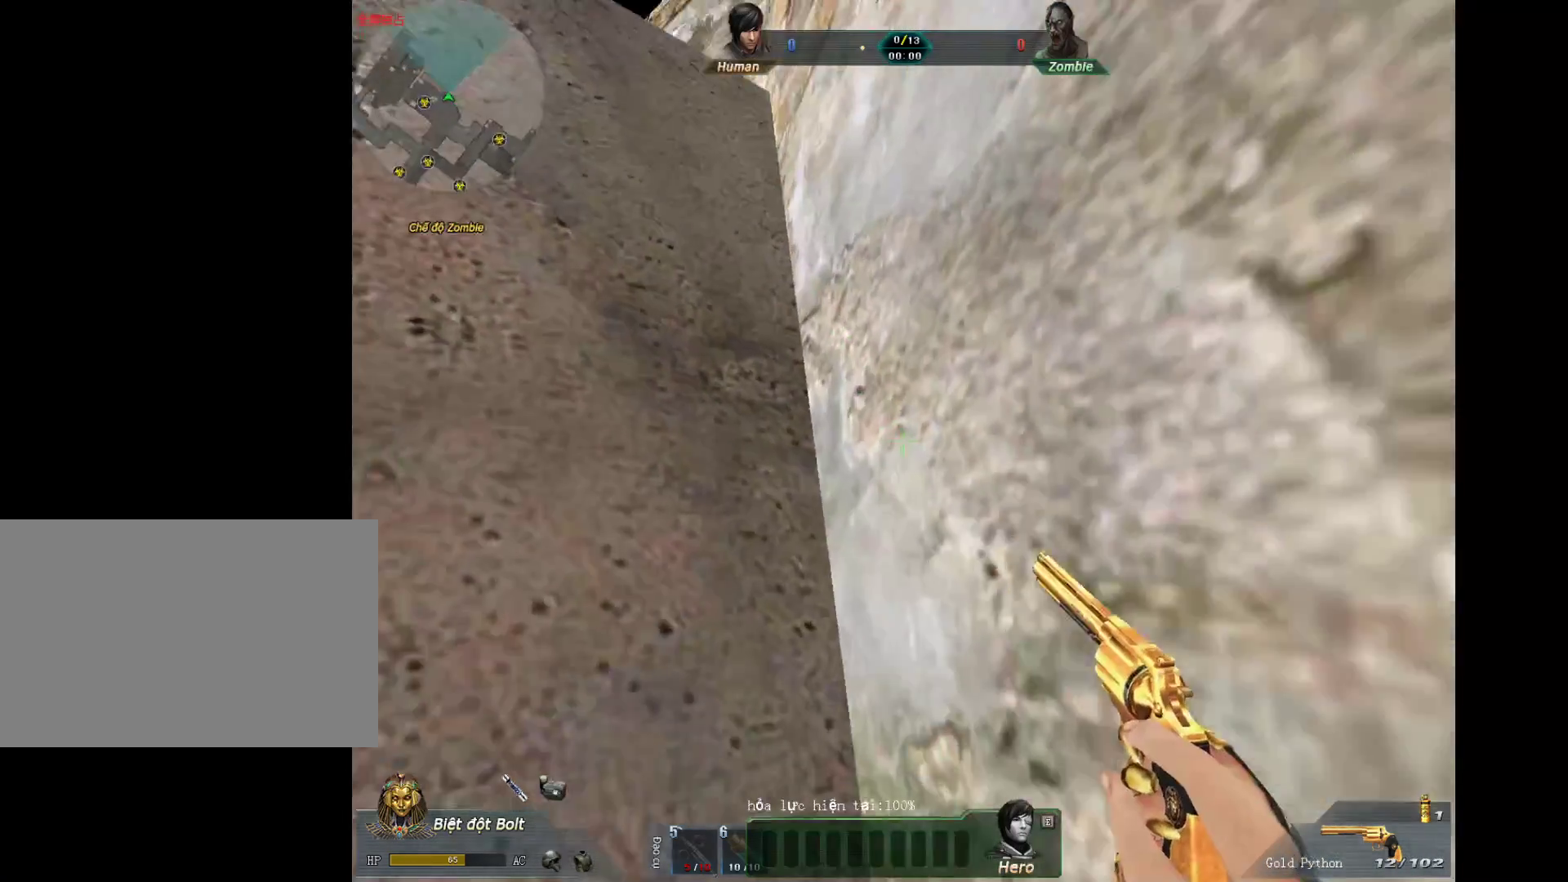
{"keys": [], "mouse": [], "events": [[83, "a", "down"], [183, "a", "up"], [317, "s", "up"]]}
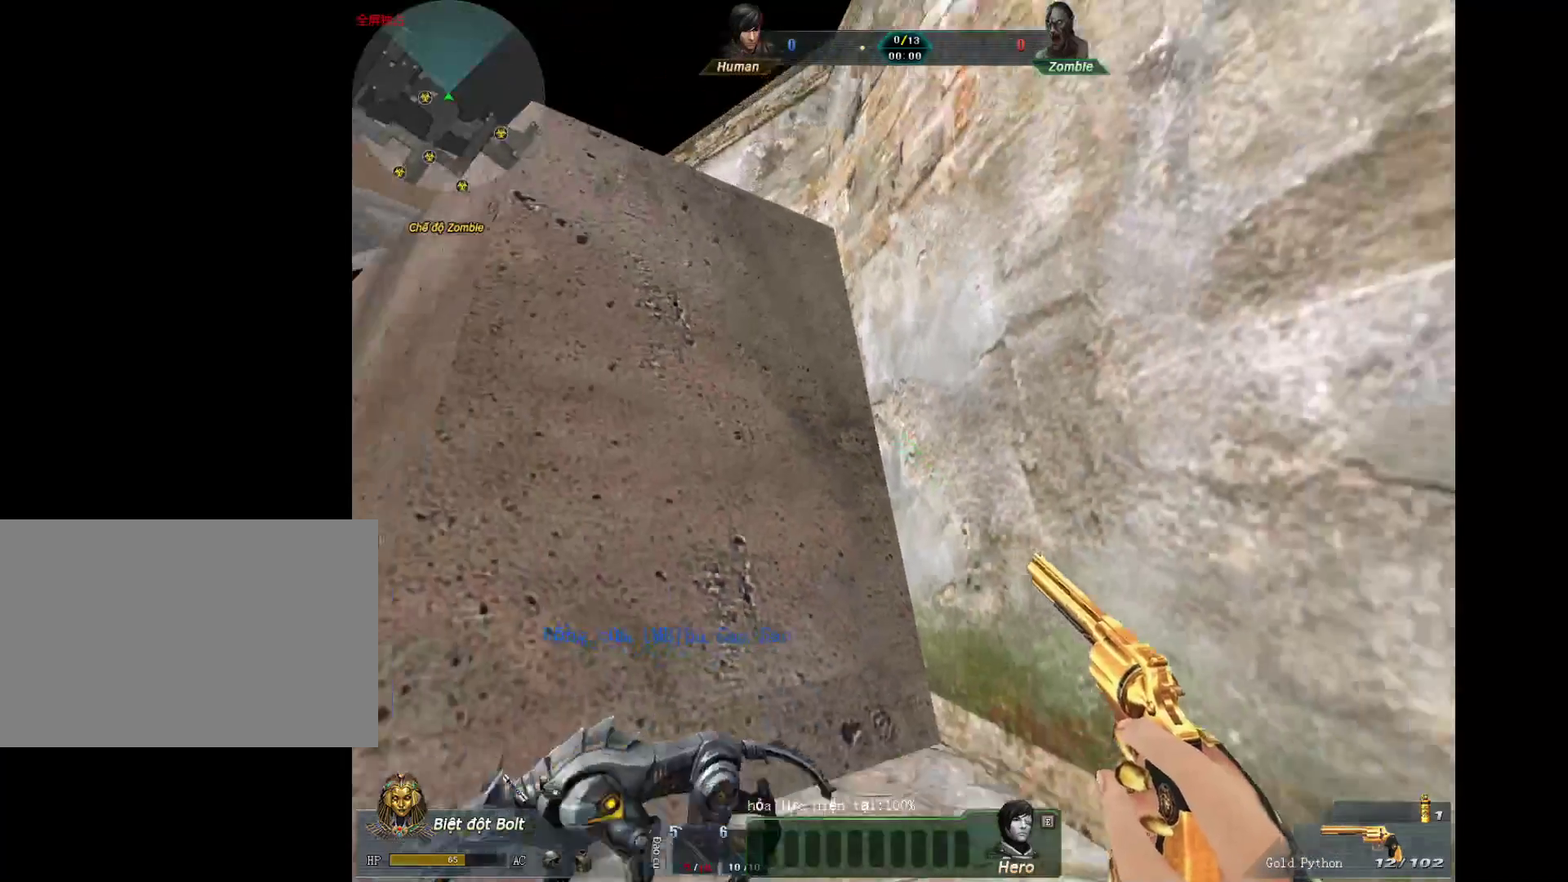
{"keys": [], "mouse": [], "events": []}
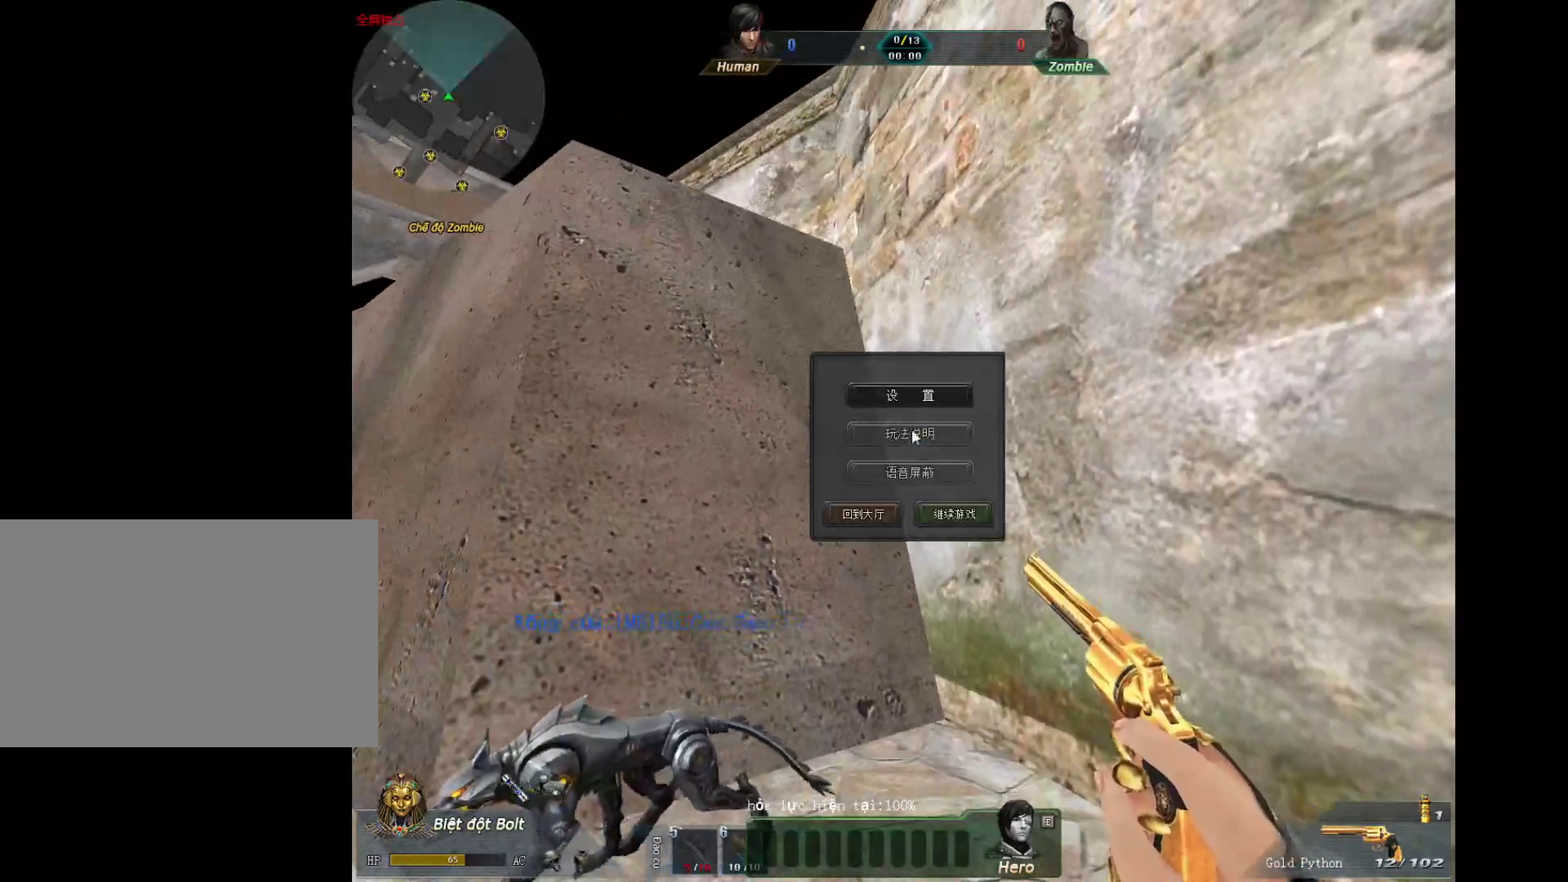
{"keys": [], "mouse": [], "events": [[400, "mouse_left", "down"], [500, "mouse_left", "up"]]}
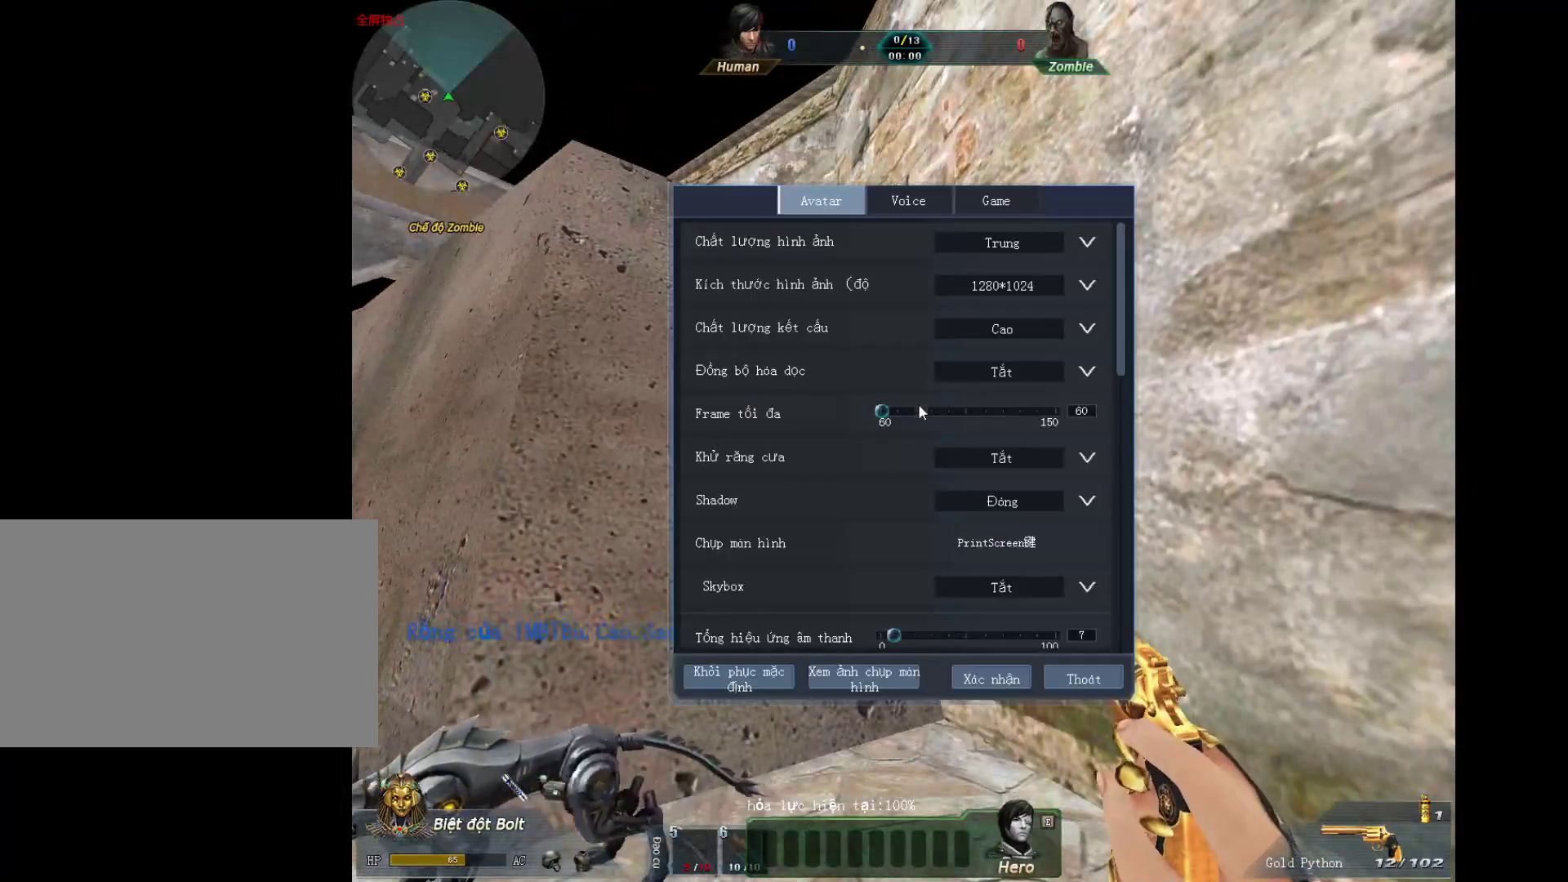
{"keys": [], "mouse": [], "events": []}
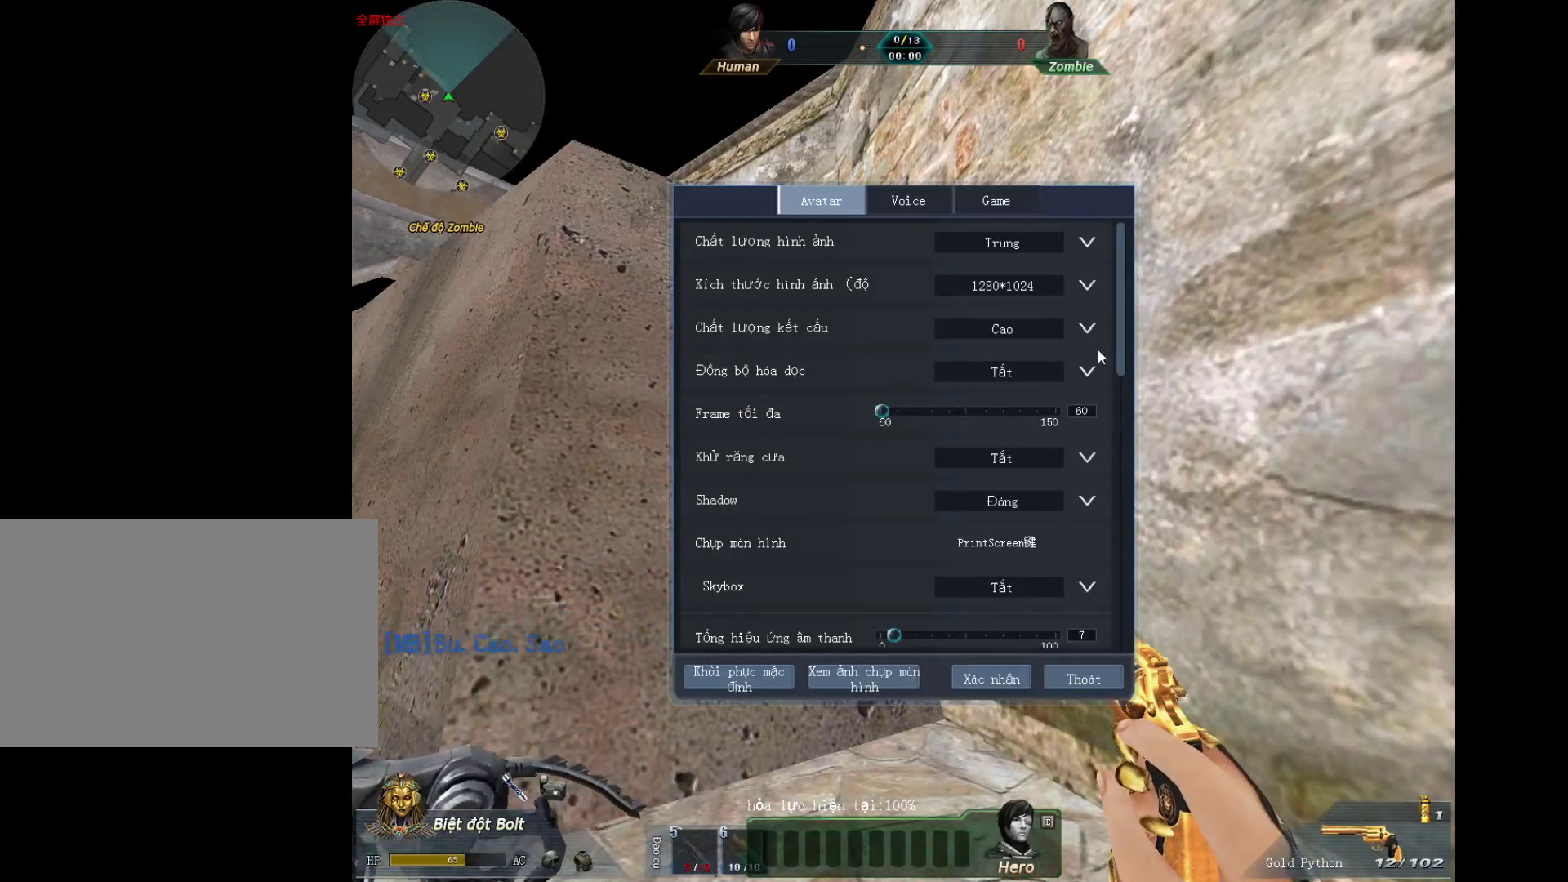
{"keys": [], "mouse": [], "events": []}